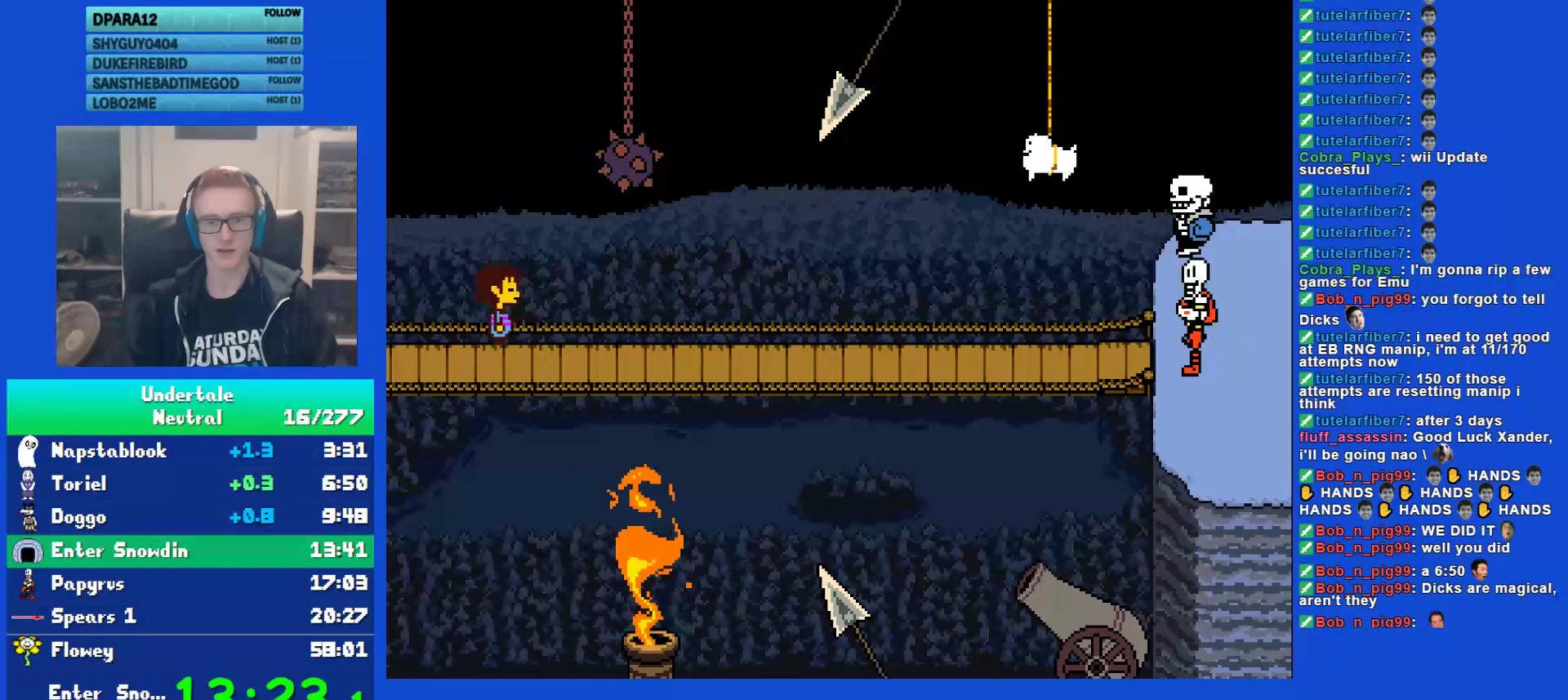
Gameplay with keyboard; each line is a JSON object with the keys held at the frame after it. "events" lists presses ("down") and releases ("up") of "c", "ctrl", "down", "left", "return", "right", "shift", "up", "x" and "z" between this image and that frame as [ms after this image, input, new state], when the widget could be followed in between. No other keys are recorded. Mouse input is not recorded.
{"keys": ["return"], "events": [[17, "return", "down"], [50, "shift", "up"], [83, "return", "up"], [83, "x", "down"], [117, "z", "down"], [150, "x", "up"], [183, "shift", "down"], [183, "z", "up"], [217, "return", "down"], [250, "shift", "up"], [283, "return", "up"], [283, "x", "down"], [317, "z", "down"], [350, "x", "up"], [383, "z", "up"], [417, "shift", "down"], [450, "return", "down"], [483, "shift", "up"]]}
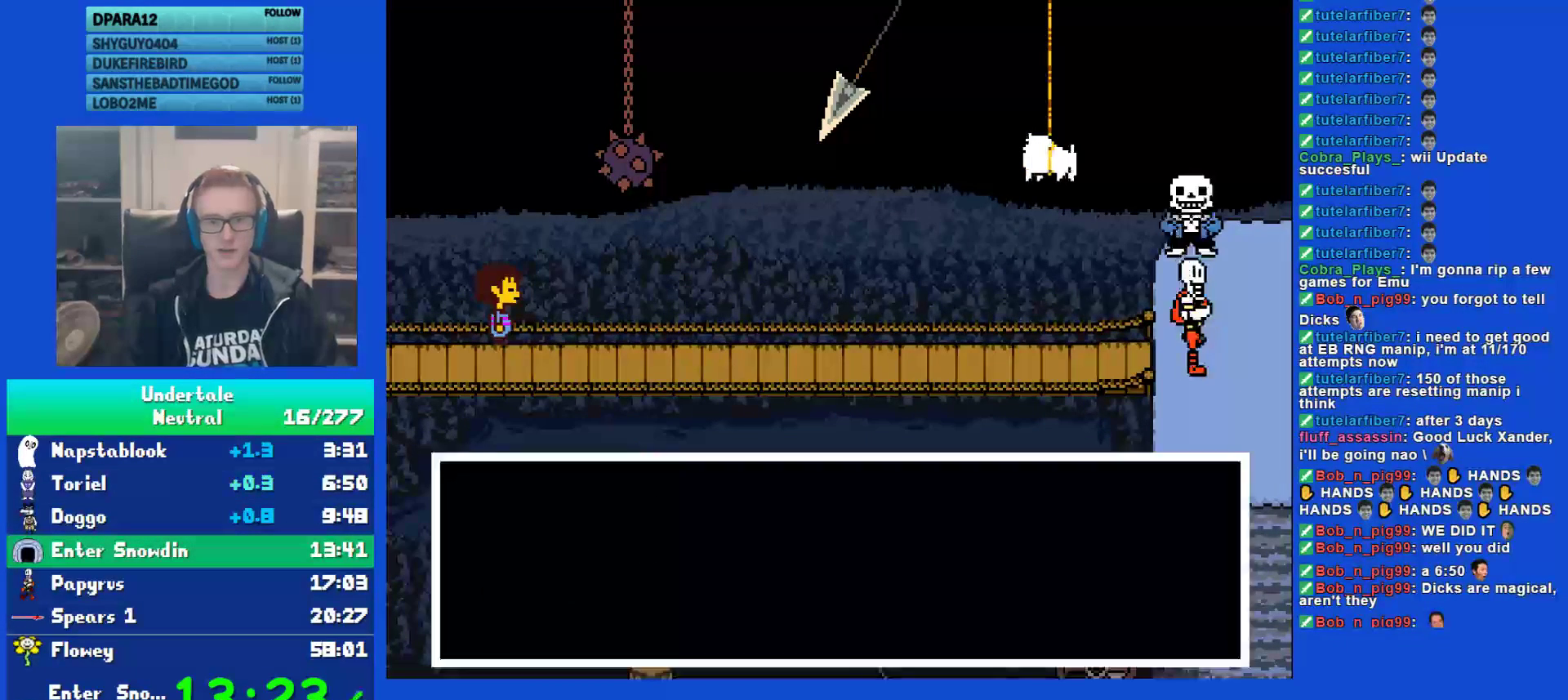
{"keys": ["z"], "events": [[17, "return", "up"], [17, "z", "down"], [83, "z", "up"], [117, "shift", "down"], [167, "return", "down"], [200, "shift", "up"], [233, "return", "up"], [233, "x", "down"], [300, "x", "up"], [333, "shift", "down"], [367, "return", "down"], [400, "shift", "up"], [433, "return", "up"], [433, "x", "down"], [467, "z", "down"], [500, "x", "up"]]}
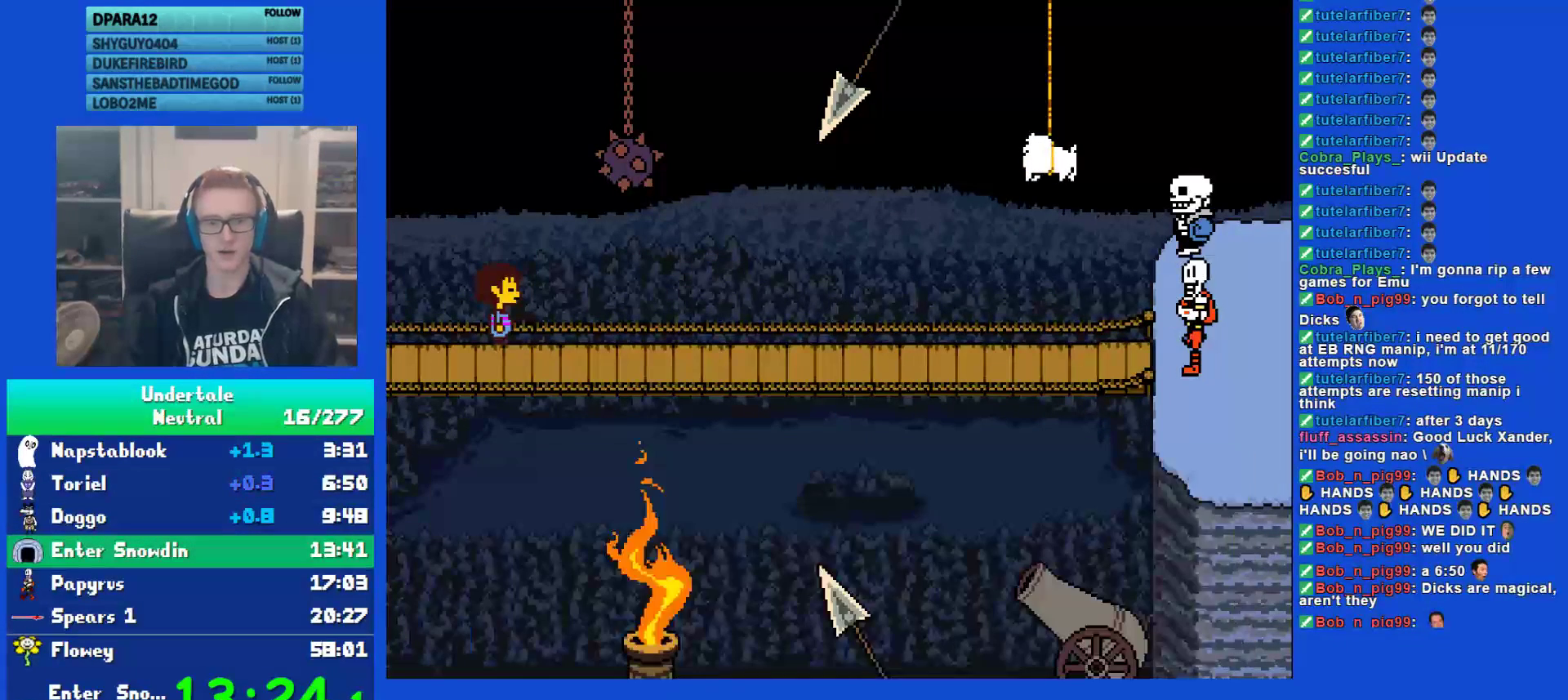
{"keys": ["shift"], "events": [[33, "shift", "down"], [33, "z", "up"], [67, "return", "down"], [100, "shift", "up"], [133, "x", "down"], [183, "return", "up"], [183, "z", "down"], [217, "x", "up"], [250, "shift", "down"], [250, "z", "up"], [317, "return", "down"], [350, "shift", "up"], [383, "return", "up"], [383, "x", "down"], [383, "z", "down"], [450, "shift", "down"], [450, "x", "up"], [450, "z", "up"]]}
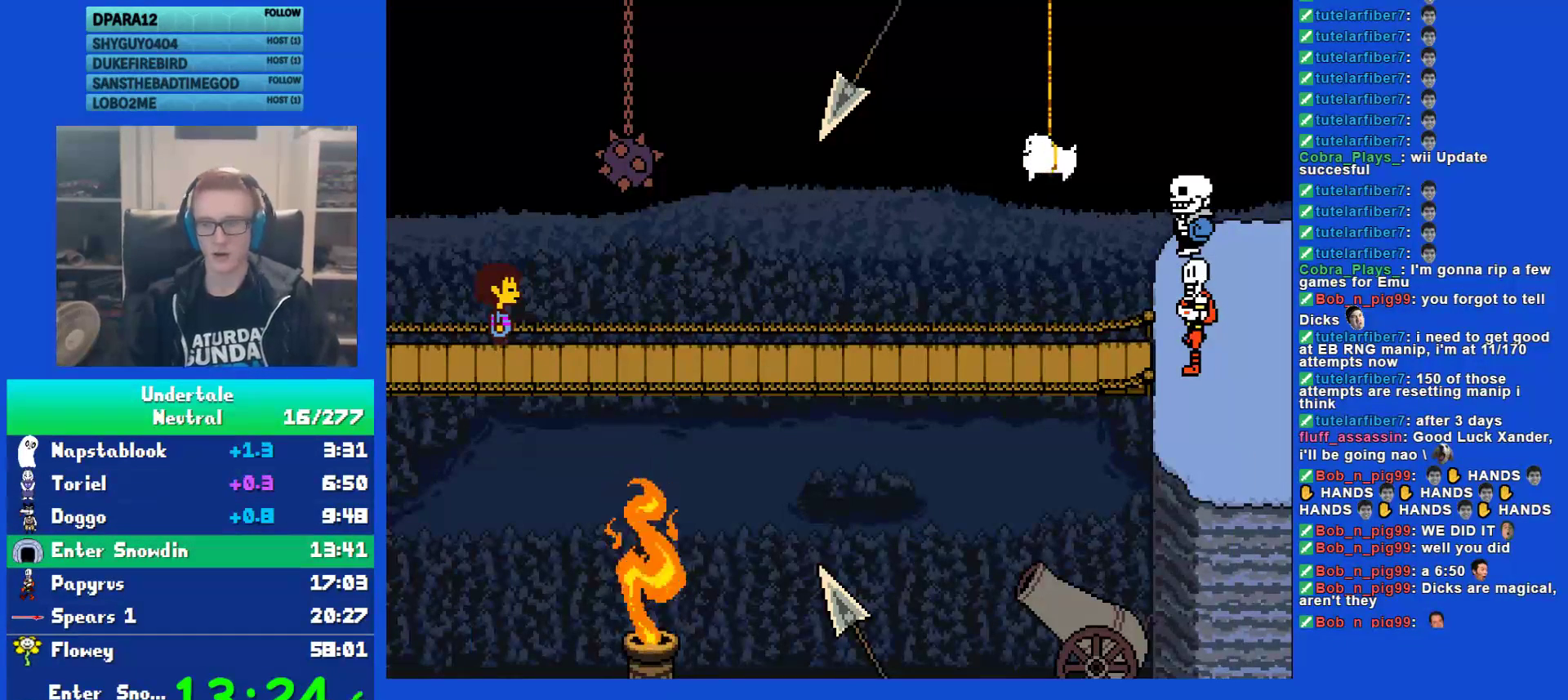
{"keys": ["return"], "events": [[17, "return", "down"], [50, "shift", "up"], [83, "return", "up"], [83, "x", "down"], [150, "x", "up"], [183, "shift", "down"], [217, "return", "down"], [250, "shift", "up"], [283, "return", "up"], [283, "x", "down"], [317, "z", "down"], [367, "x", "up"], [400, "z", "up"], [433, "shift", "down"], [467, "return", "down"], [500, "shift", "up"]]}
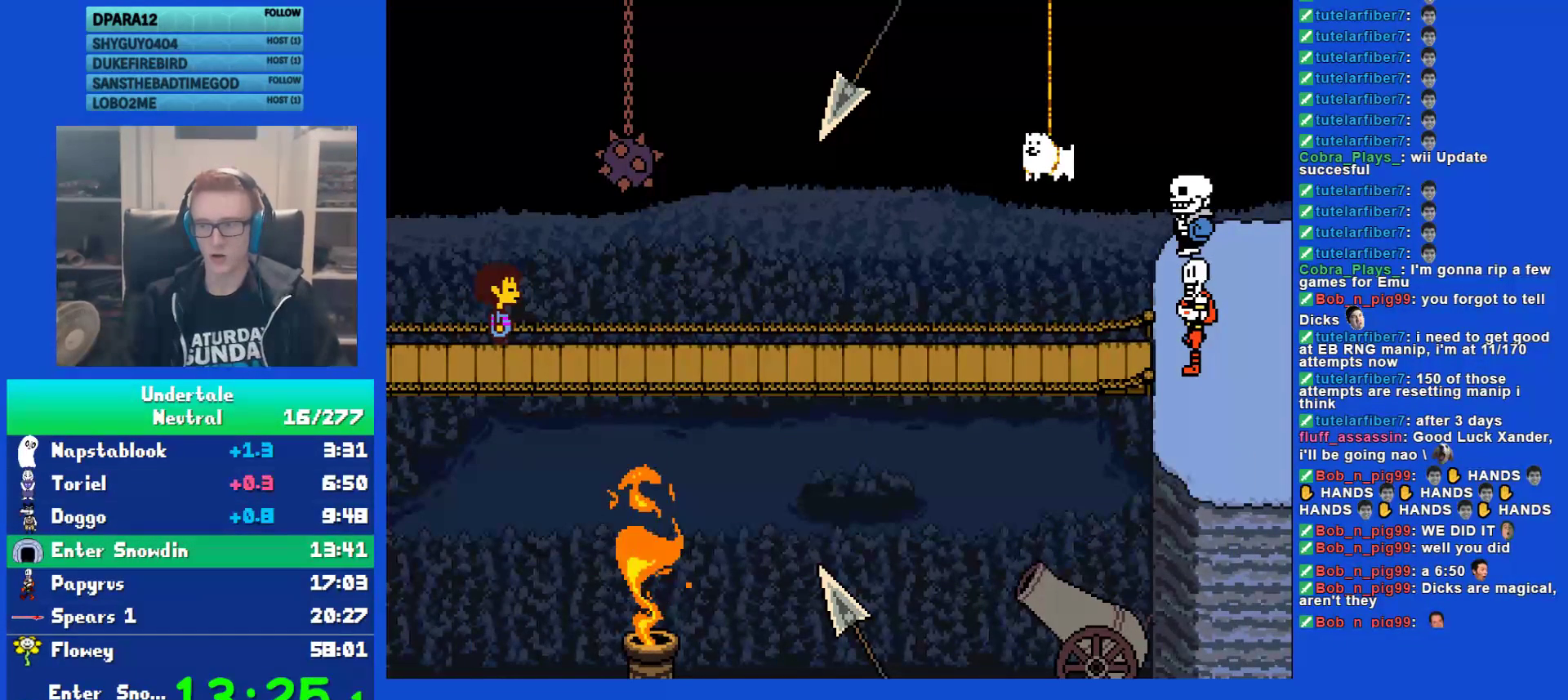
{"keys": ["x"], "events": [[33, "return", "up"], [33, "x", "down"], [100, "x", "up"], [133, "shift", "down"], [167, "return", "down"], [200, "shift", "up"], [233, "return", "up"], [233, "x", "down"], [267, "z", "down"], [300, "x", "up"], [333, "shift", "down"], [333, "z", "up"], [417, "return", "down"], [450, "shift", "up"], [483, "return", "up"], [483, "x", "down"]]}
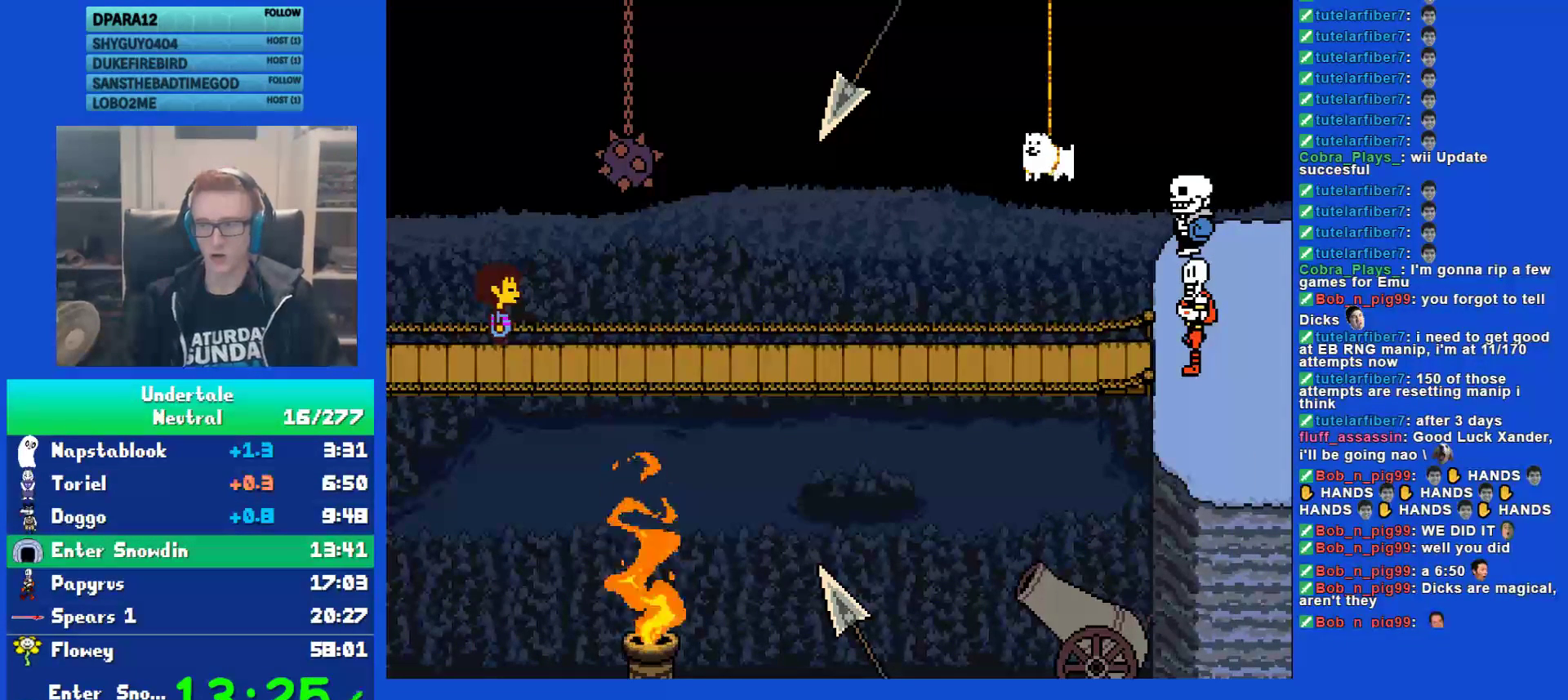
{"keys": ["shift"], "events": [[50, "x", "up"], [83, "shift", "down"], [117, "return", "down"], [150, "shift", "up"], [183, "return", "up"], [183, "x", "down"], [217, "x", "up"], [283, "shift", "down"], [317, "return", "down"], [350, "shift", "up"], [383, "x", "down"], [417, "return", "up"], [417, "z", "down"], [450, "x", "up"], [483, "shift", "down"], [483, "z", "up"]]}
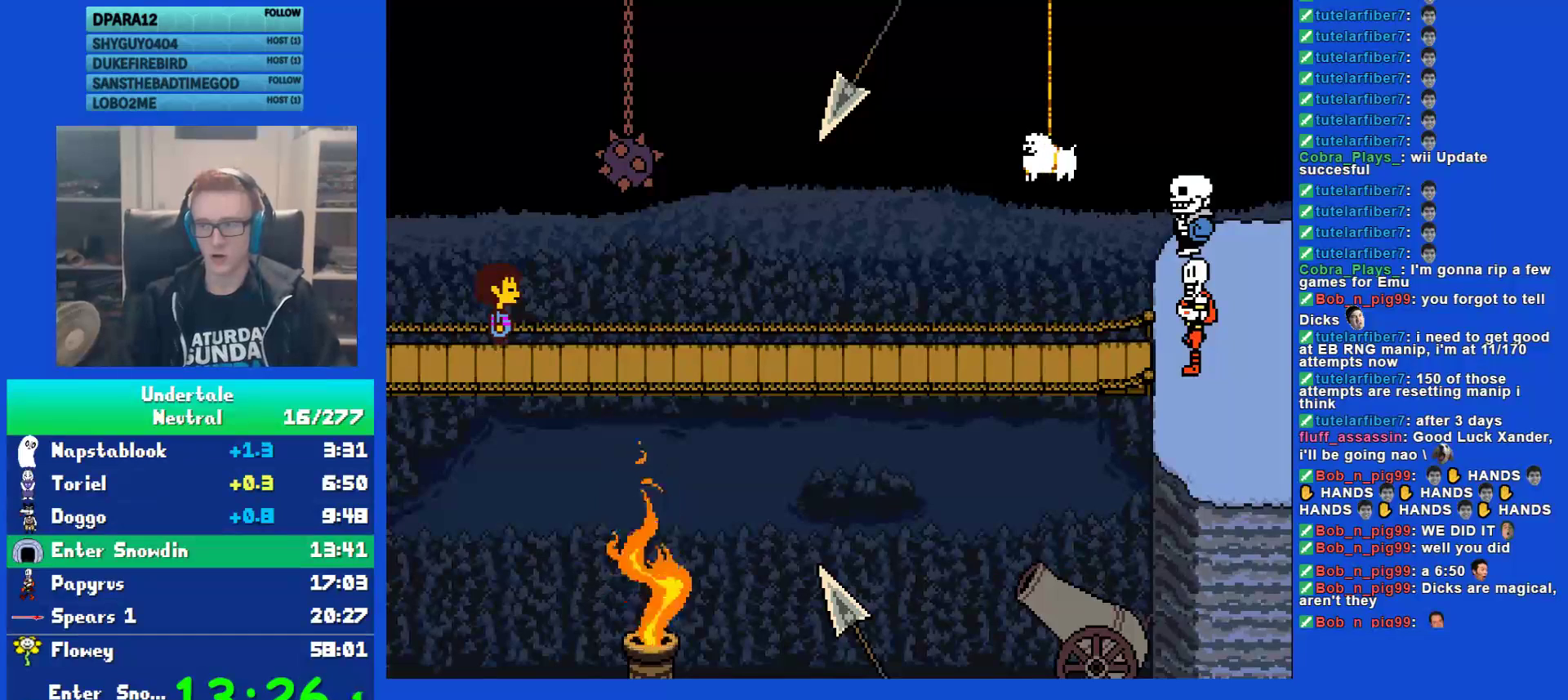
{"keys": ["return"], "events": [[67, "return", "down"], [100, "shift", "up"], [133, "return", "up"], [133, "x", "down"], [133, "z", "down"], [200, "x", "up"], [200, "z", "up"], [233, "shift", "down"], [267, "return", "down"], [300, "shift", "up"], [333, "return", "up"], [333, "x", "down"], [400, "x", "up"], [433, "shift", "down"], [467, "return", "down"], [500, "shift", "up"]]}
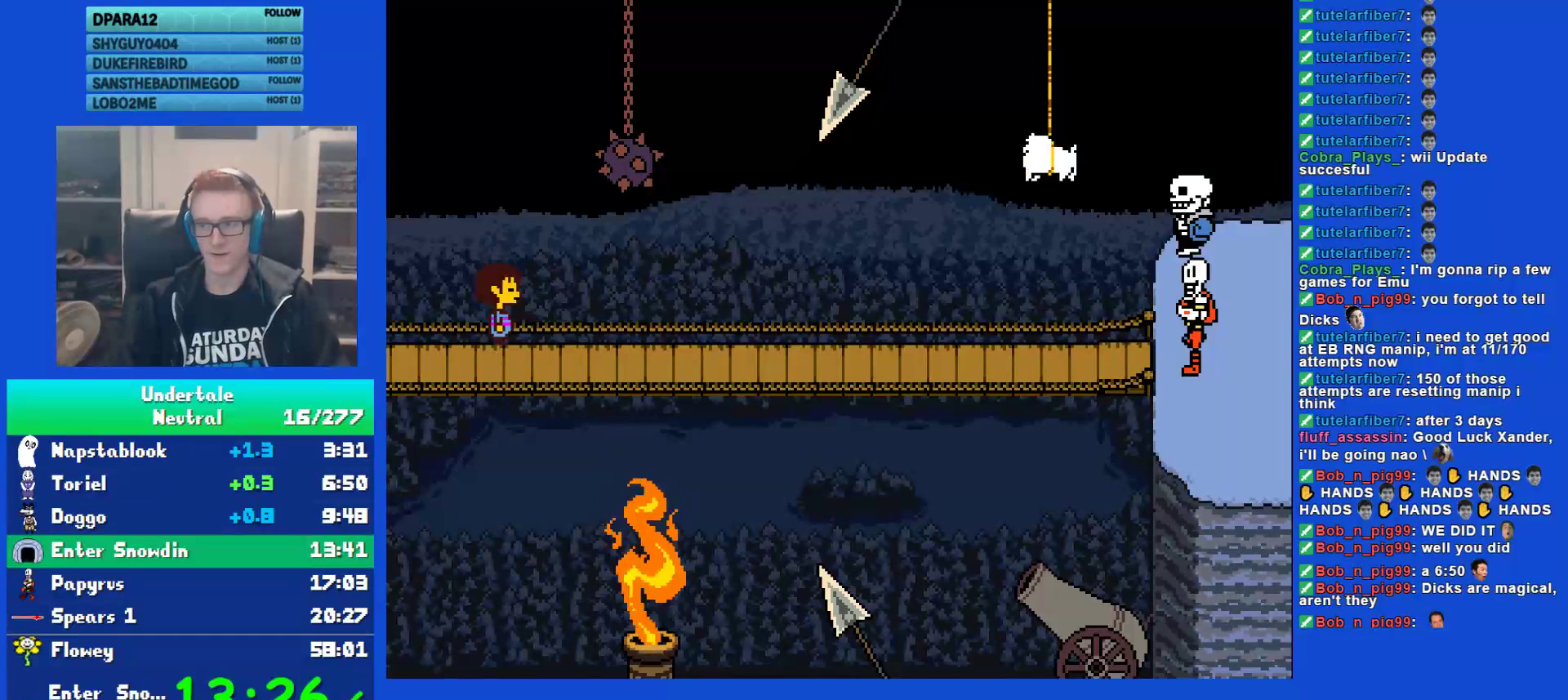
{"keys": ["x", "z"], "events": [[33, "return", "up"], [33, "x", "down"], [100, "x", "up"], [150, "shift", "down"], [183, "return", "down"], [217, "shift", "up"], [250, "return", "up"], [250, "x", "down"], [250, "z", "down"], [317, "x", "up"], [317, "z", "up"], [350, "shift", "down"], [383, "return", "down"], [417, "shift", "up"], [450, "return", "up"], [450, "x", "down"], [450, "z", "down"]]}
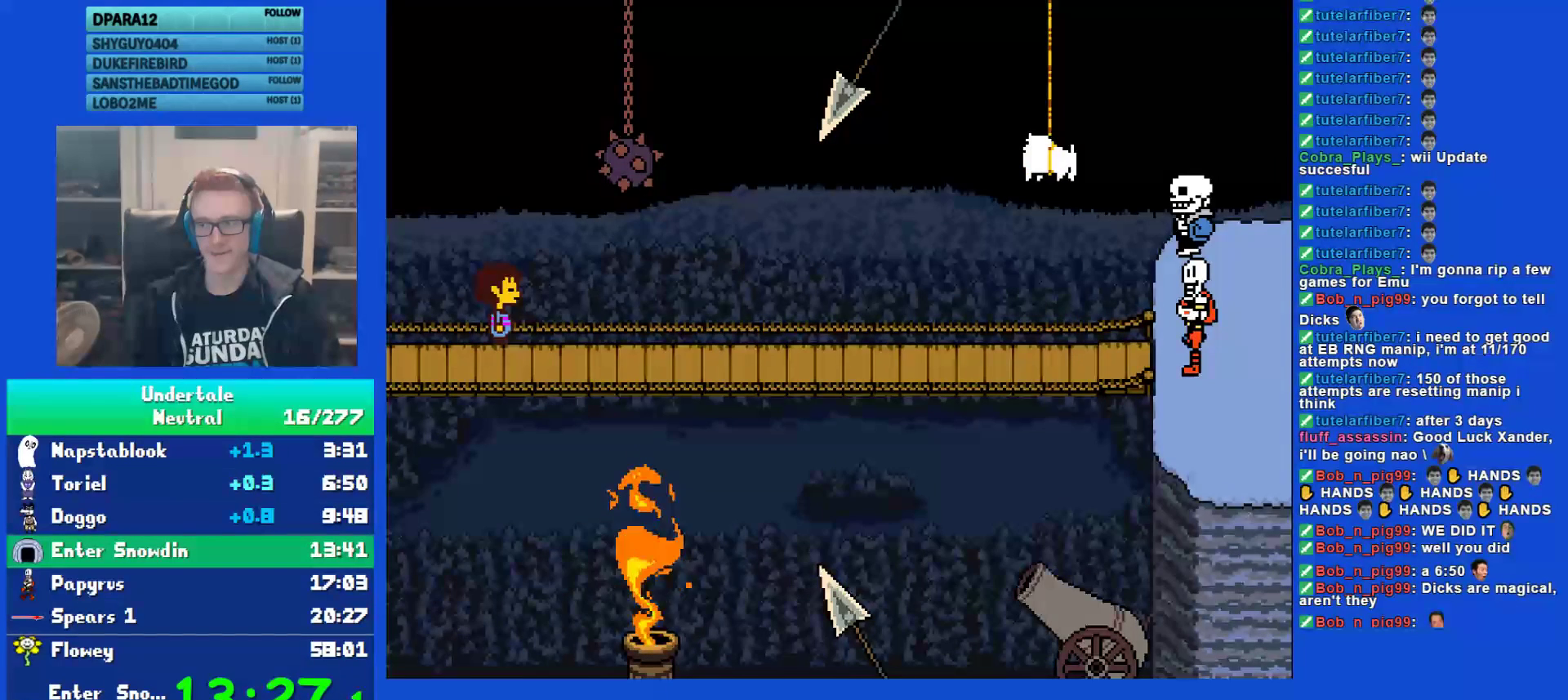
{"keys": ["return", "shift"], "events": [[17, "x", "up"], [17, "z", "up"], [50, "shift", "down"], [83, "return", "down"], [117, "shift", "up"], [150, "return", "up"], [150, "x", "down"], [217, "x", "up"], [250, "shift", "down"], [300, "return", "down"], [333, "shift", "up"], [367, "return", "up"], [367, "x", "down"], [367, "z", "down"], [433, "x", "up"], [433, "z", "up"], [467, "shift", "down"], [500, "return", "down"]]}
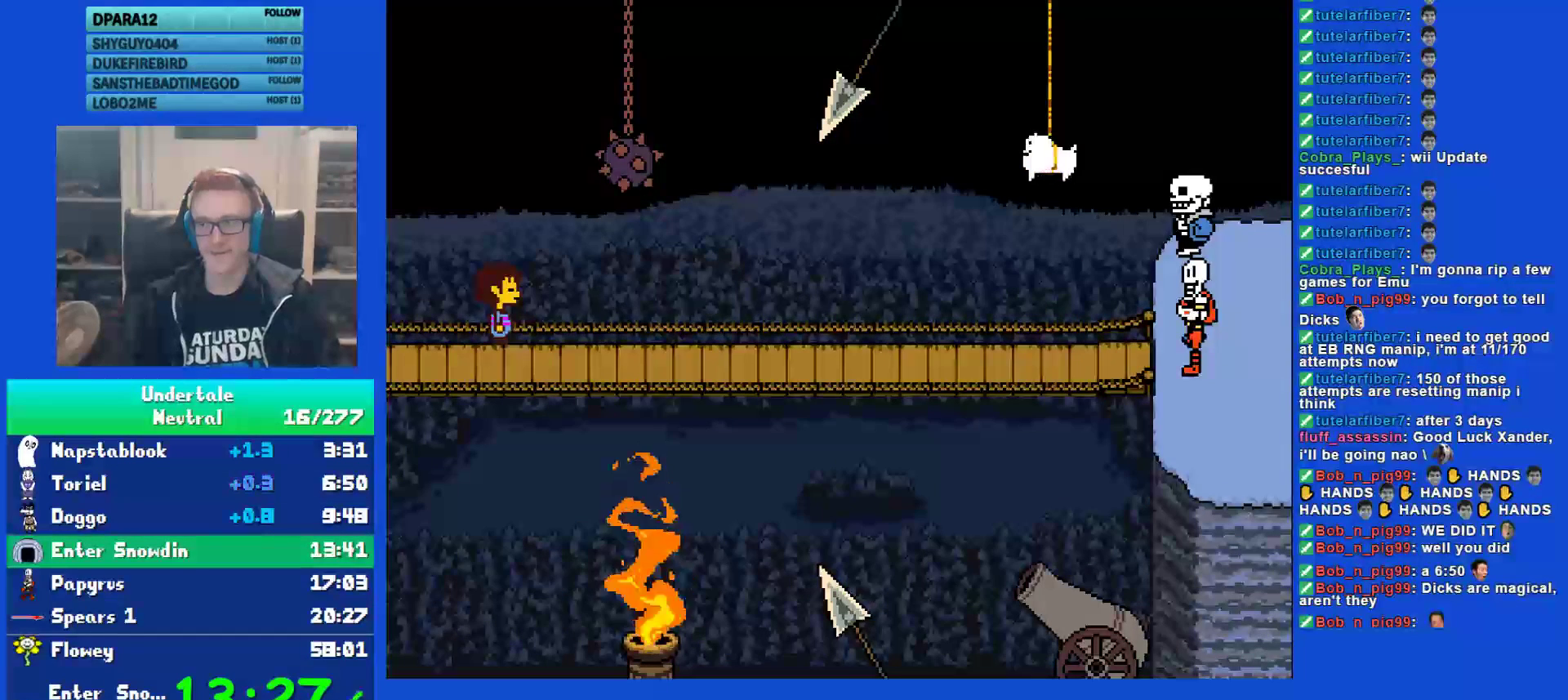
{"keys": ["return", "x"], "events": [[33, "shift", "up"], [67, "return", "up"], [67, "x", "down"], [133, "x", "up"], [167, "shift", "down"], [200, "return", "down"], [233, "shift", "up"], [267, "x", "down"], [300, "return", "up"], [333, "x", "up"], [367, "shift", "down"], [417, "return", "down"], [450, "shift", "up"], [483, "x", "down"]]}
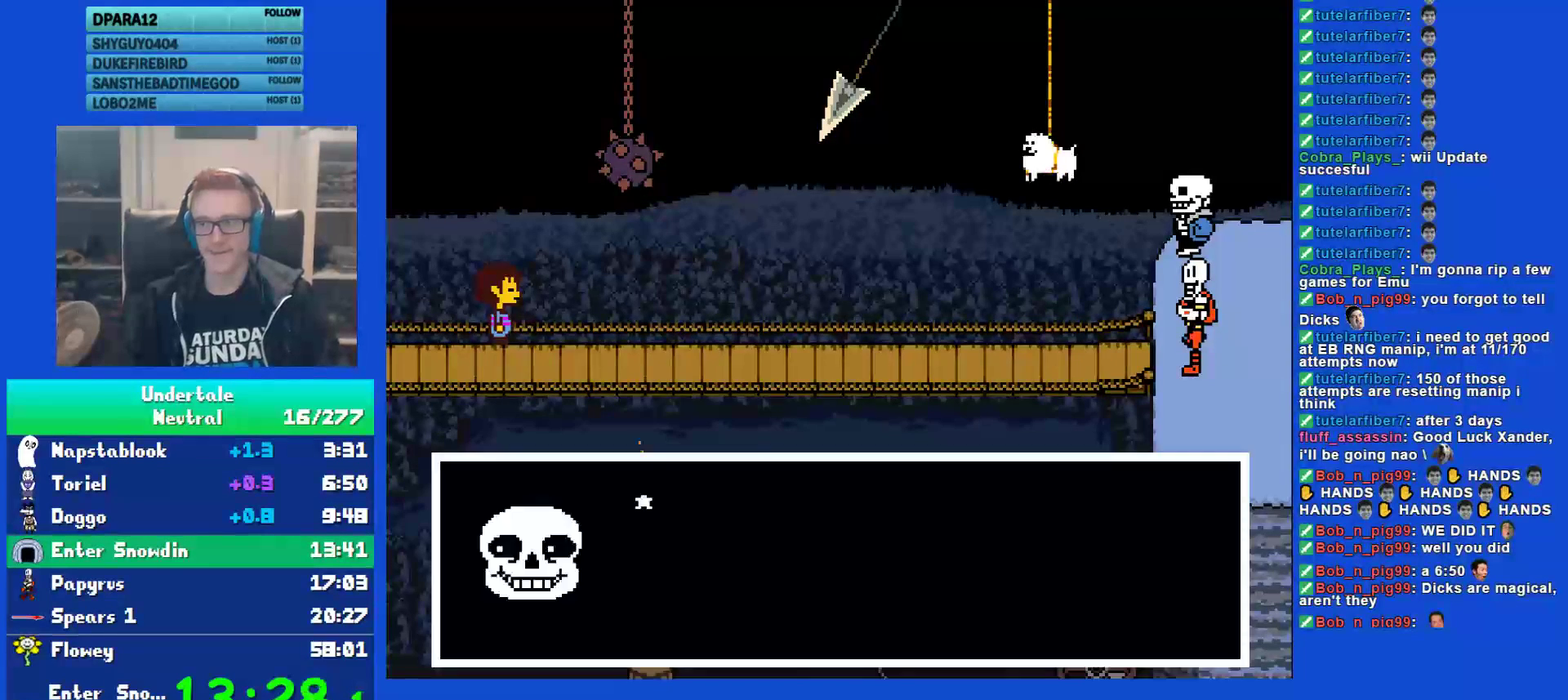
{"keys": ["shift"], "events": [[17, "return", "up"], [17, "z", "down"], [50, "x", "up"], [83, "shift", "down"], [83, "z", "up"], [117, "return", "down"], [150, "shift", "up"], [183, "x", "down"], [217, "return", "up"], [217, "z", "down"], [250, "x", "up"], [283, "shift", "down"], [283, "z", "up"], [317, "return", "down"], [350, "shift", "up"], [383, "x", "down"], [417, "return", "up"], [417, "x", "up"], [417, "z", "down"], [483, "shift", "down"], [483, "z", "up"]]}
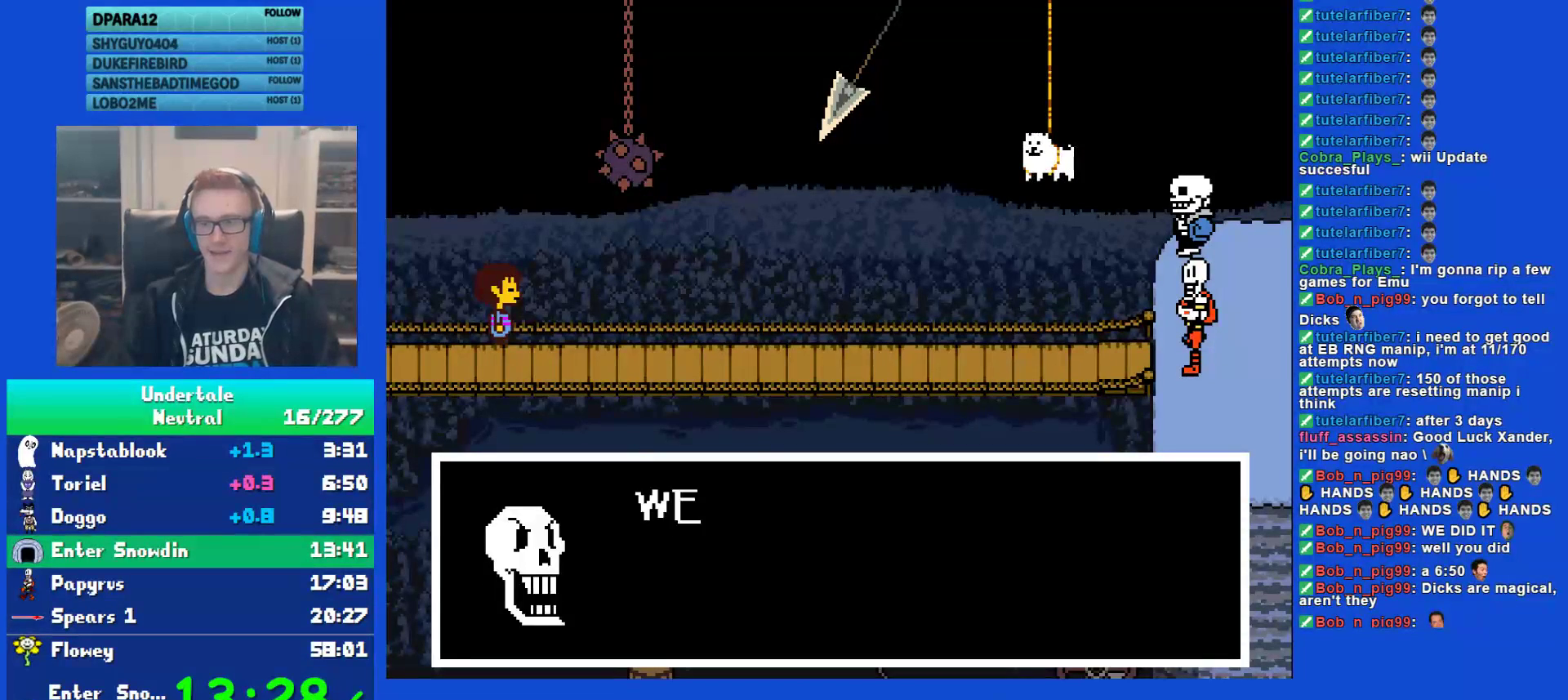
{"keys": ["return", "x"], "events": [[33, "return", "down"], [67, "shift", "up"], [100, "return", "up"], [100, "x", "down"], [133, "z", "down"], [167, "x", "up"], [200, "shift", "down"], [200, "z", "up"], [233, "return", "down"], [267, "shift", "up"], [300, "return", "up"], [300, "x", "down"], [333, "z", "down"], [367, "x", "up"], [400, "shift", "down"], [400, "z", "up"], [433, "return", "down"], [467, "shift", "up"], [500, "x", "down"]]}
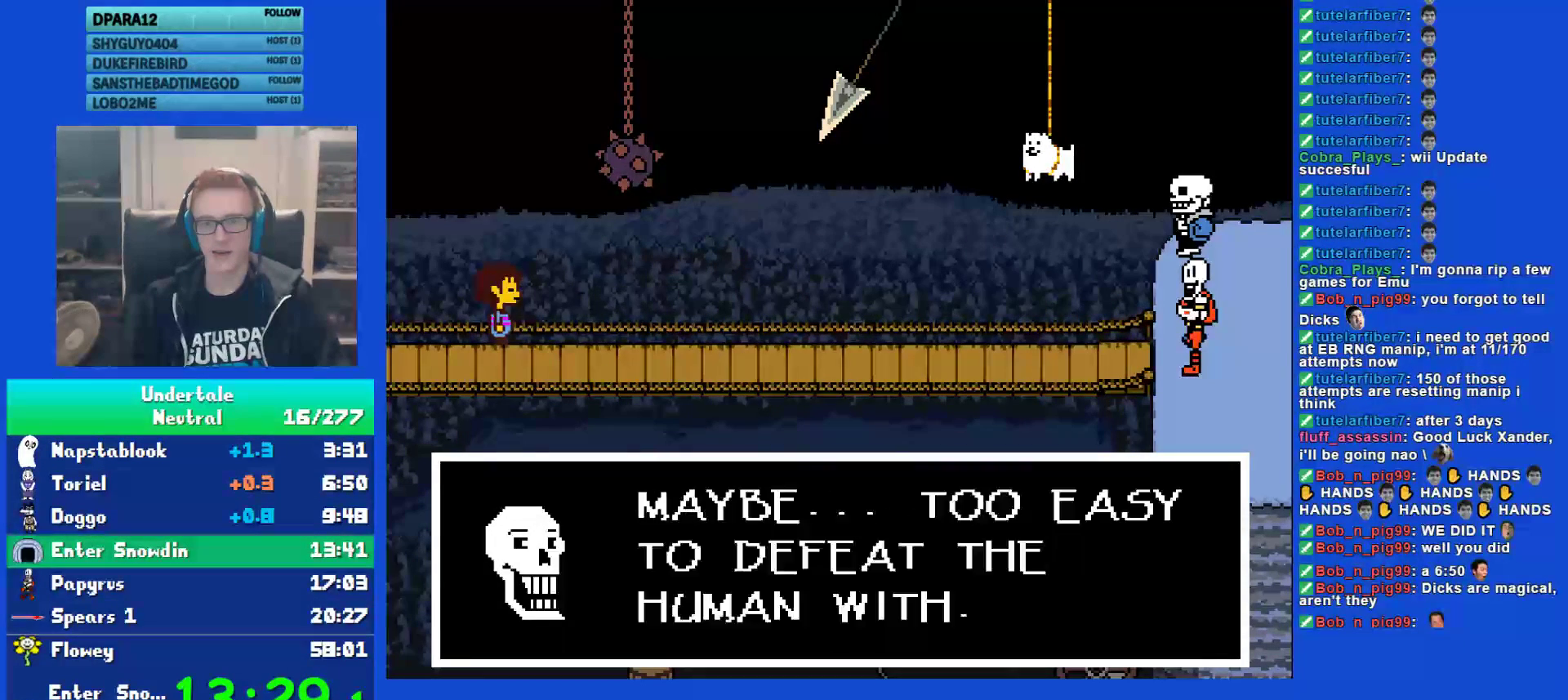
{"keys": ["z"], "events": [[50, "return", "up"], [83, "x", "up"], [117, "shift", "down"], [150, "return", "down"], [183, "shift", "up"], [217, "x", "down"], [250, "return", "up"], [283, "x", "up"], [317, "shift", "down"], [350, "return", "down"], [383, "shift", "up"], [417, "x", "down"], [450, "return", "up"], [450, "z", "down"], [483, "x", "up"]]}
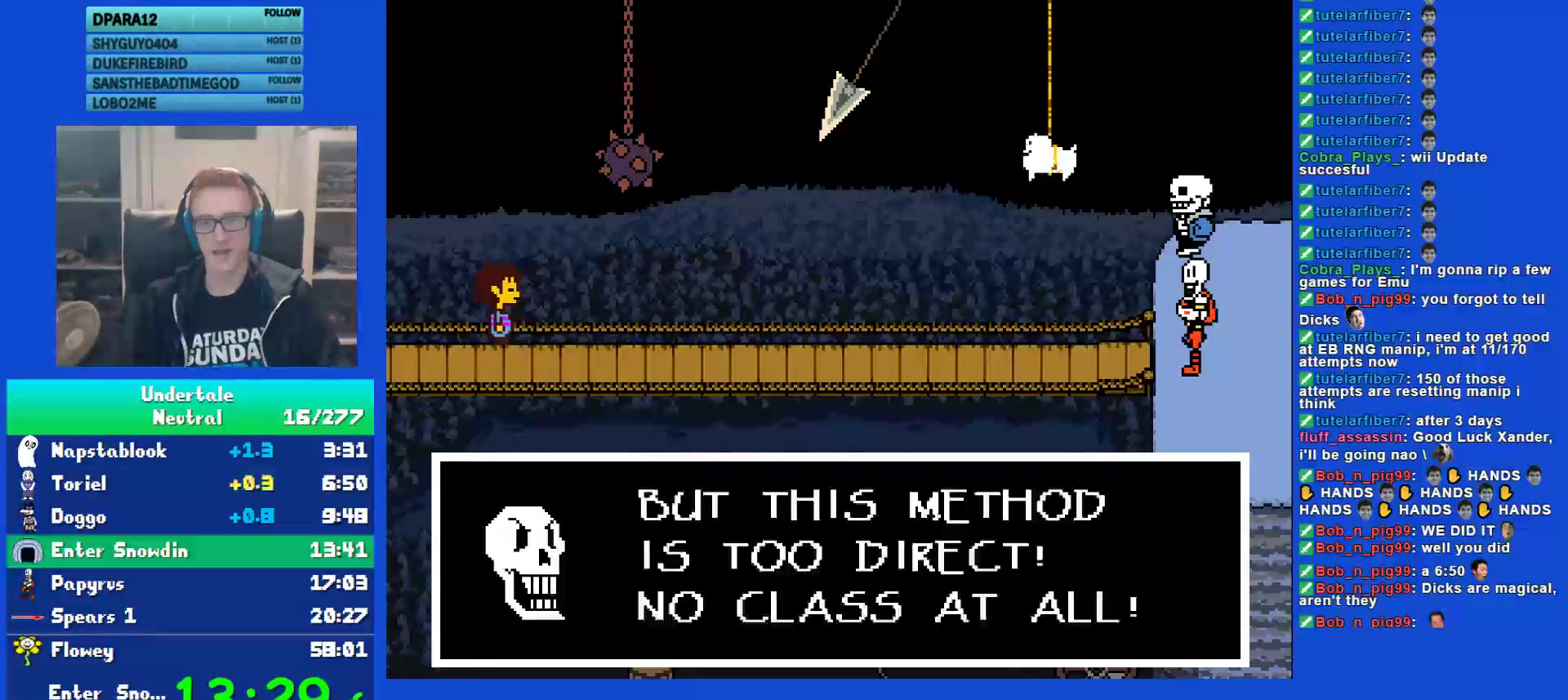
{"keys": ["return", "shift"], "events": [[17, "shift", "down"], [17, "z", "up"], [67, "return", "down"], [133, "shift", "up"], [133, "x", "down"], [167, "return", "up"], [233, "shift", "down"], [233, "x", "up"], [267, "return", "down"], [333, "shift", "up"], [333, "x", "down"], [367, "return", "up"], [367, "z", "down"], [433, "shift", "down"], [433, "x", "up"], [433, "z", "up"], [467, "return", "down"]]}
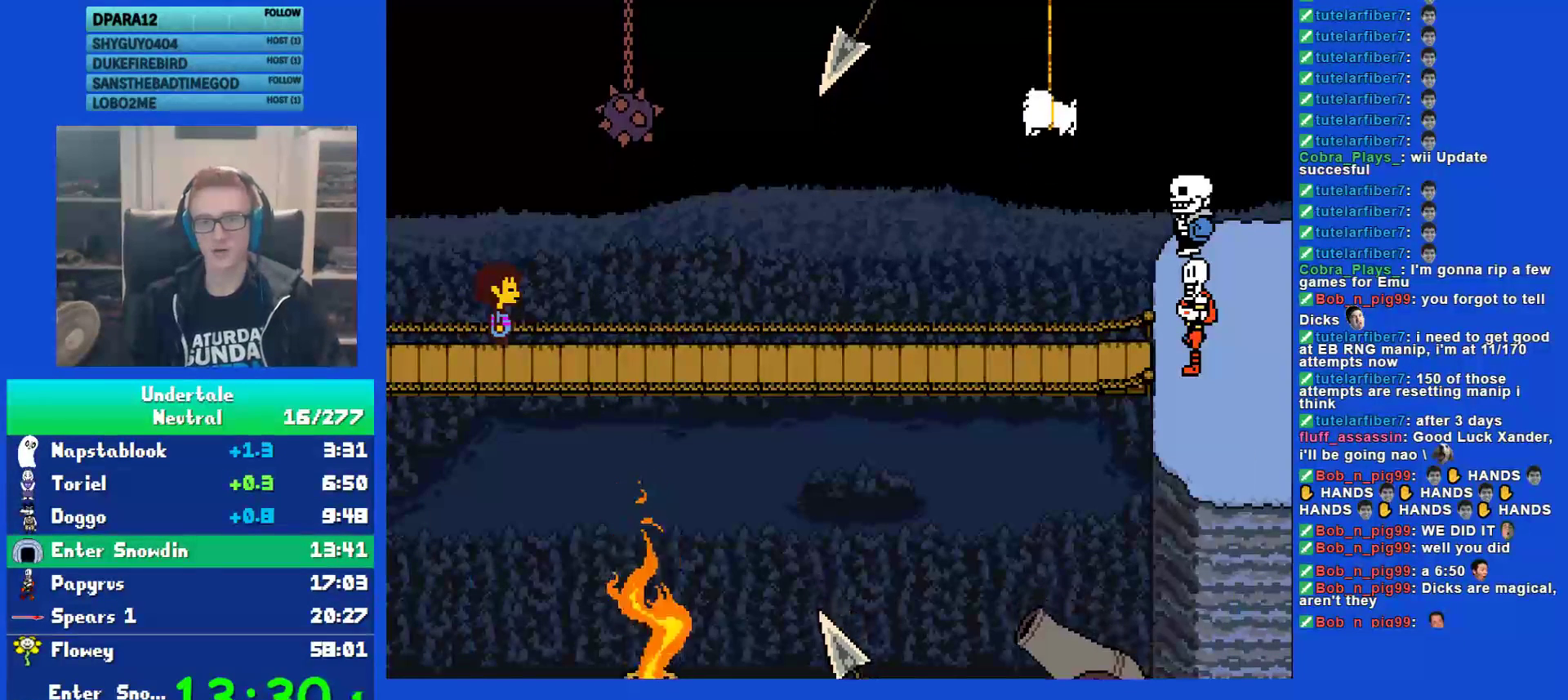
{"keys": [], "events": [[33, "shift", "up"], [67, "return", "up"], [67, "x", "down"], [67, "z", "down"], [133, "x", "up"], [167, "z", "up"]]}
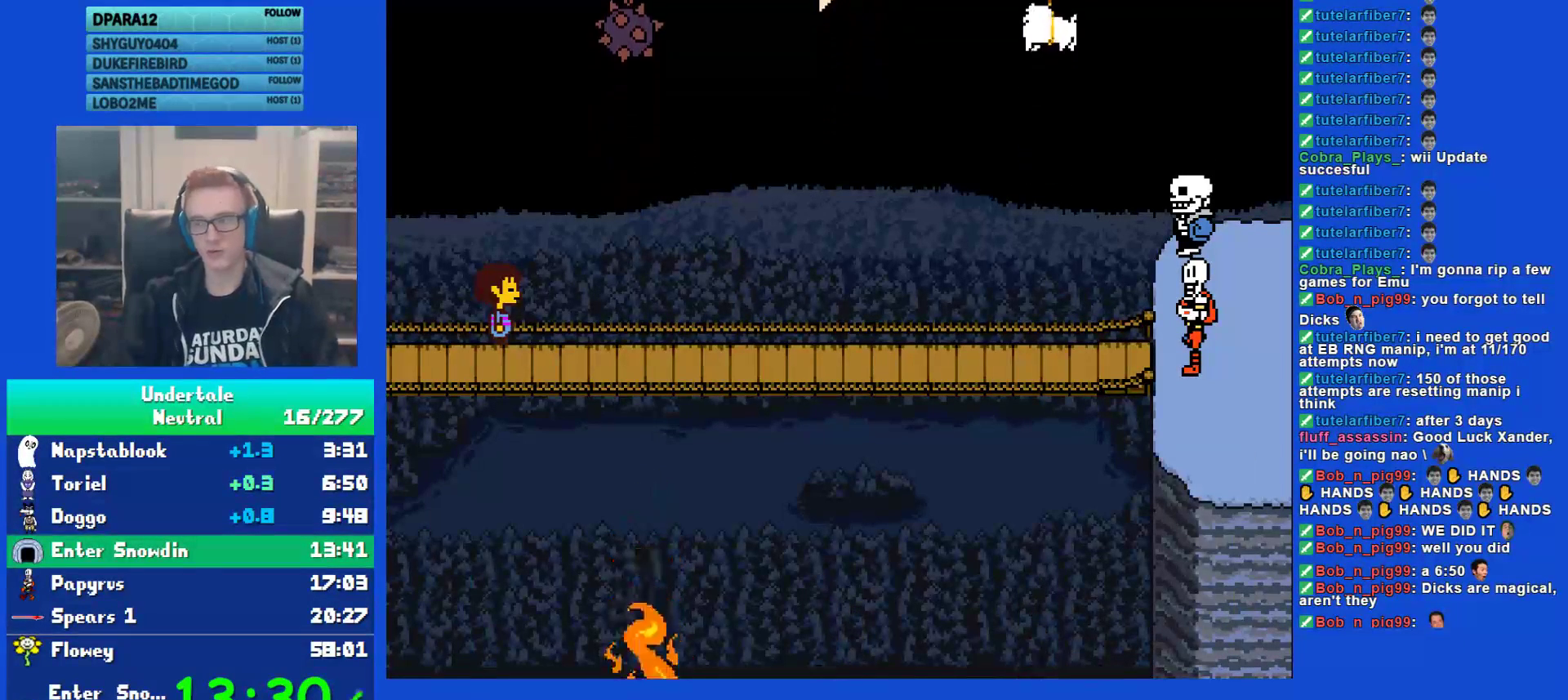
{"keys": ["x", "z"], "events": [[117, "shift", "down"], [183, "return", "down"], [183, "shift", "up"], [250, "return", "up"], [250, "x", "down"], [283, "z", "down"], [317, "x", "up"], [350, "shift", "down"], [350, "z", "up"], [383, "return", "down"], [417, "shift", "up"], [450, "return", "up"], [450, "x", "down"], [483, "z", "down"]]}
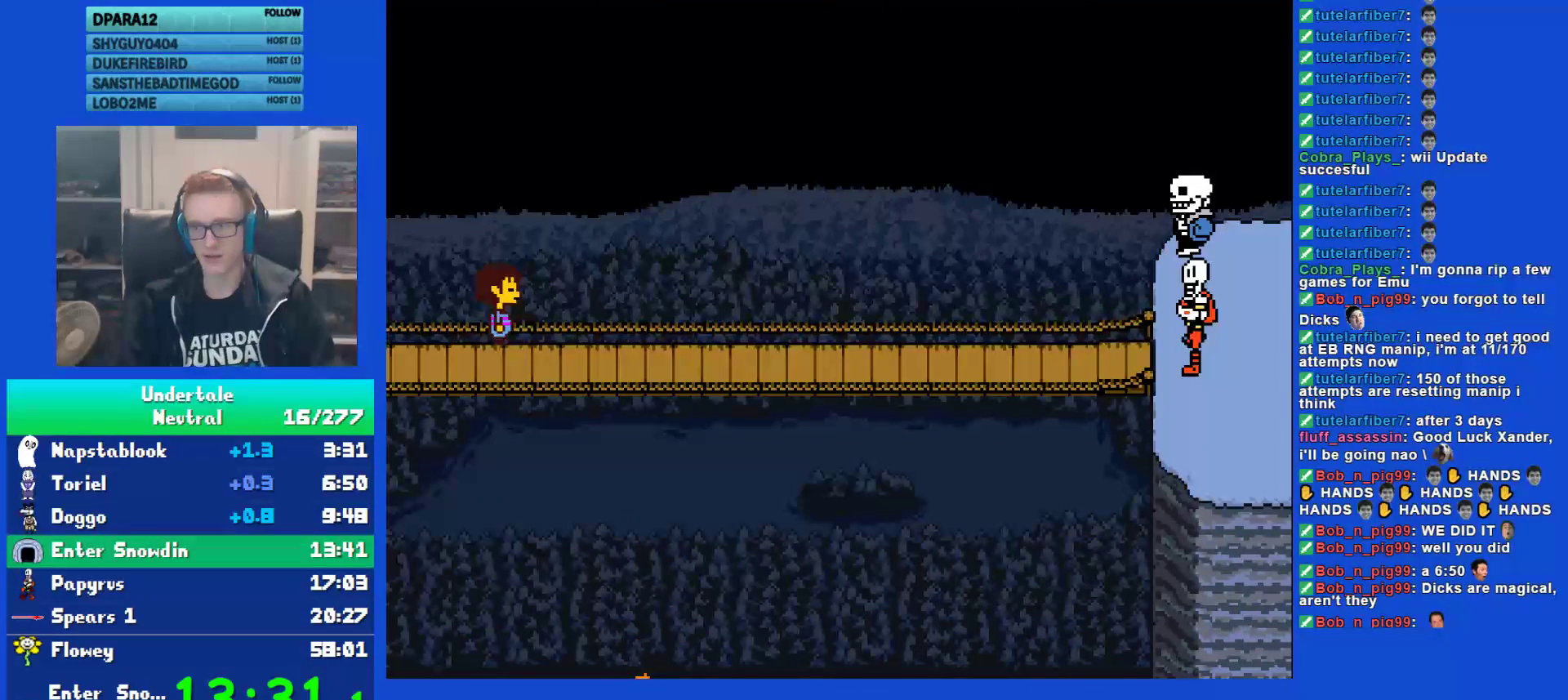
{"keys": ["shift"], "events": [[50, "shift", "down"], [50, "x", "up"], [50, "z", "up"], [117, "return", "down"], [117, "shift", "up"], [183, "return", "up"], [183, "x", "down"], [217, "z", "down"], [250, "x", "up"], [300, "shift", "down"], [300, "z", "up"], [333, "return", "down"], [367, "shift", "up"], [400, "return", "up"], [400, "x", "down"], [433, "z", "down"], [467, "x", "up"], [500, "shift", "down"], [500, "z", "up"]]}
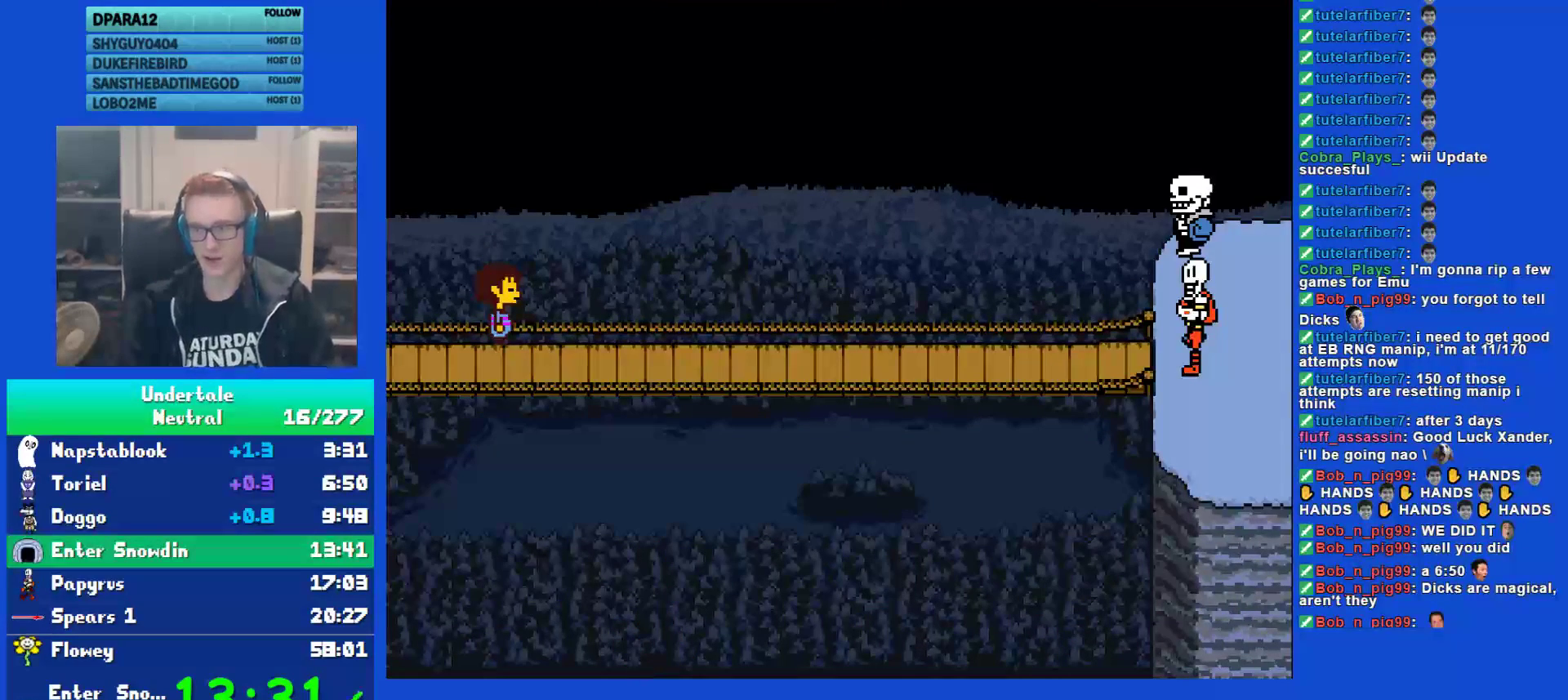
{"keys": ["return", "shift"], "events": [[33, "return", "down"], [67, "shift", "up"], [100, "return", "up"], [100, "x", "down"], [133, "z", "down"], [200, "x", "up"], [200, "z", "up"], [233, "return", "down"], [233, "shift", "down"], [300, "shift", "up"], [333, "return", "up"], [333, "x", "down"], [400, "x", "up"], [450, "shift", "down"], [483, "return", "down"]]}
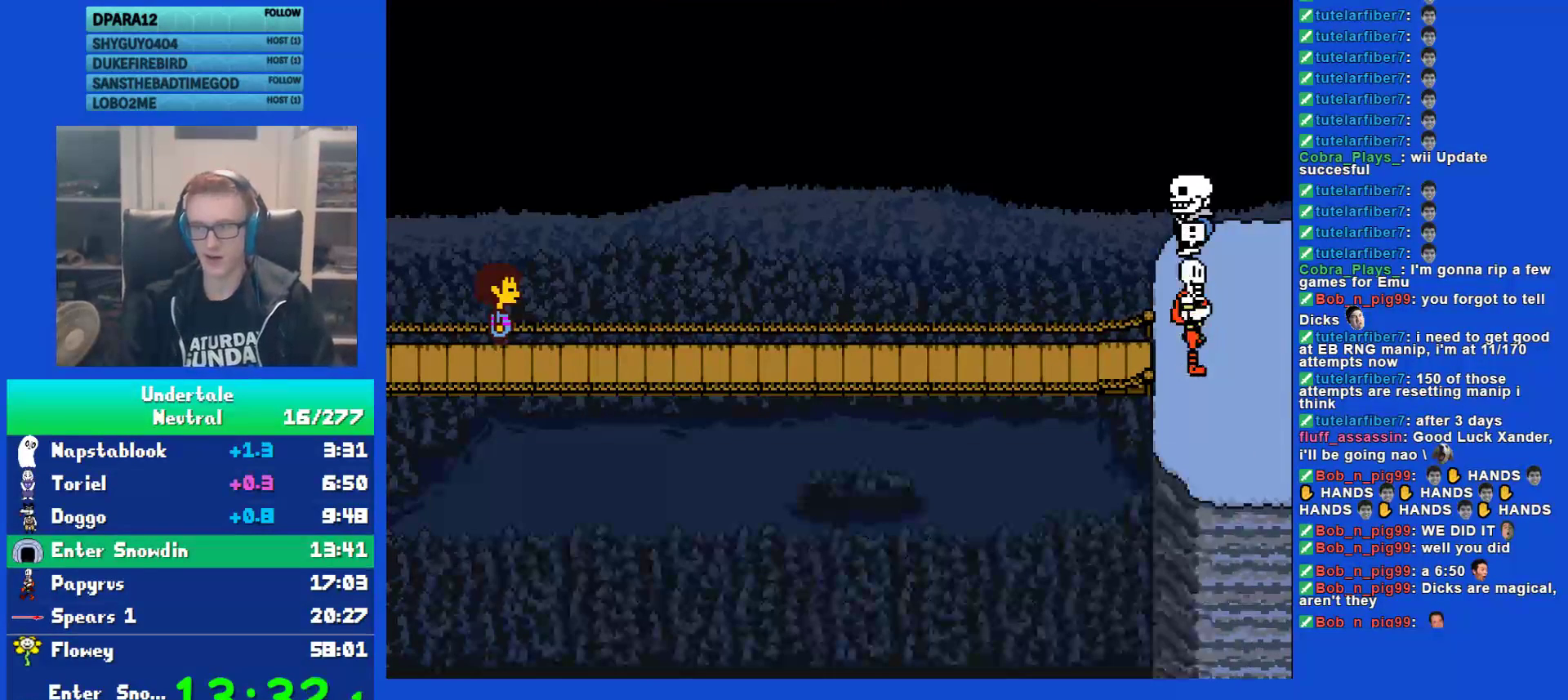
{"keys": ["x", "z"], "events": [[17, "shift", "up"], [50, "return", "up"], [50, "x", "down"], [50, "z", "down"], [117, "x", "up"], [117, "z", "up"], [150, "shift", "down"], [183, "return", "down"], [217, "shift", "up"], [250, "return", "up"], [250, "x", "down"], [317, "x", "up"], [350, "shift", "down"], [383, "return", "down"], [417, "shift", "up"], [450, "x", "down"], [483, "return", "up"], [483, "z", "down"]]}
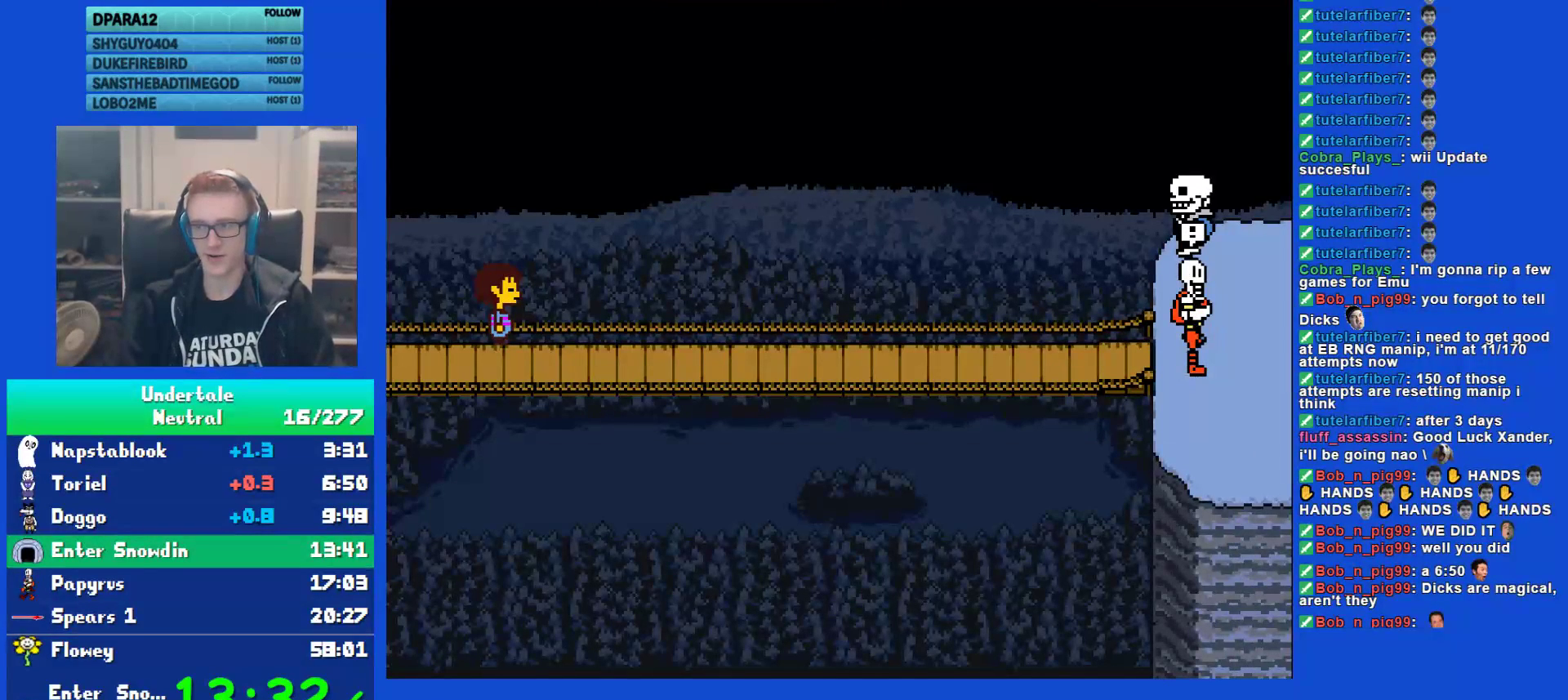
{"keys": ["shift"], "events": [[33, "x", "up"], [67, "shift", "down"], [67, "z", "up"], [100, "return", "down"], [167, "shift", "up"], [200, "return", "up"], [200, "x", "down"], [200, "z", "down"], [267, "x", "up"], [267, "z", "up"], [300, "shift", "down"], [333, "return", "down"], [367, "shift", "up"], [400, "return", "up"], [400, "x", "down"], [433, "z", "down"], [467, "x", "up"], [500, "shift", "down"], [500, "z", "up"]]}
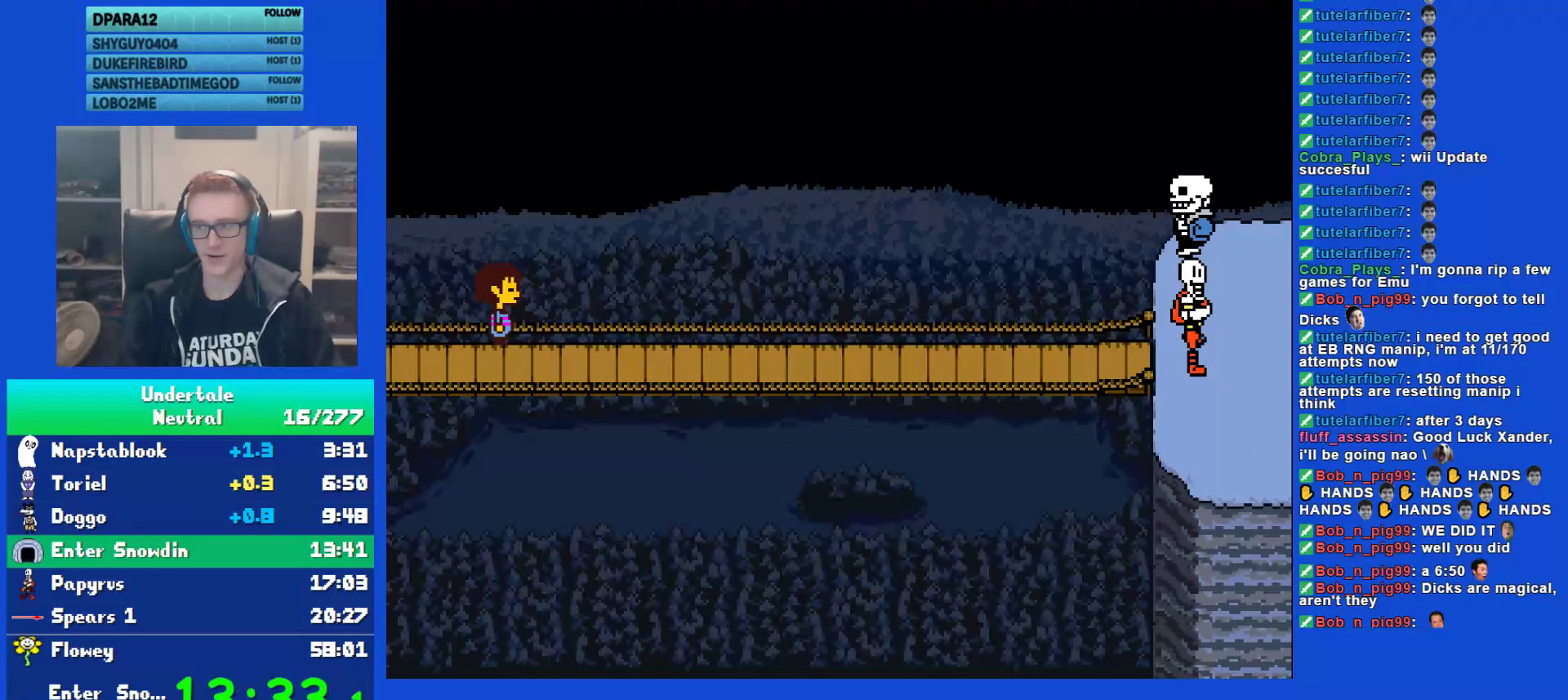
{"keys": ["return", "shift"], "events": [[33, "return", "down"], [100, "shift", "up"], [100, "x", "down"], [133, "return", "up"], [133, "z", "down"], [200, "x", "up"], [200, "z", "up"], [250, "return", "down"], [250, "shift", "down"], [317, "shift", "up"], [350, "return", "up"], [350, "x", "down"], [350, "z", "down"], [400, "x", "up"], [417, "z", "up"], [450, "shift", "down"], [483, "return", "down"]]}
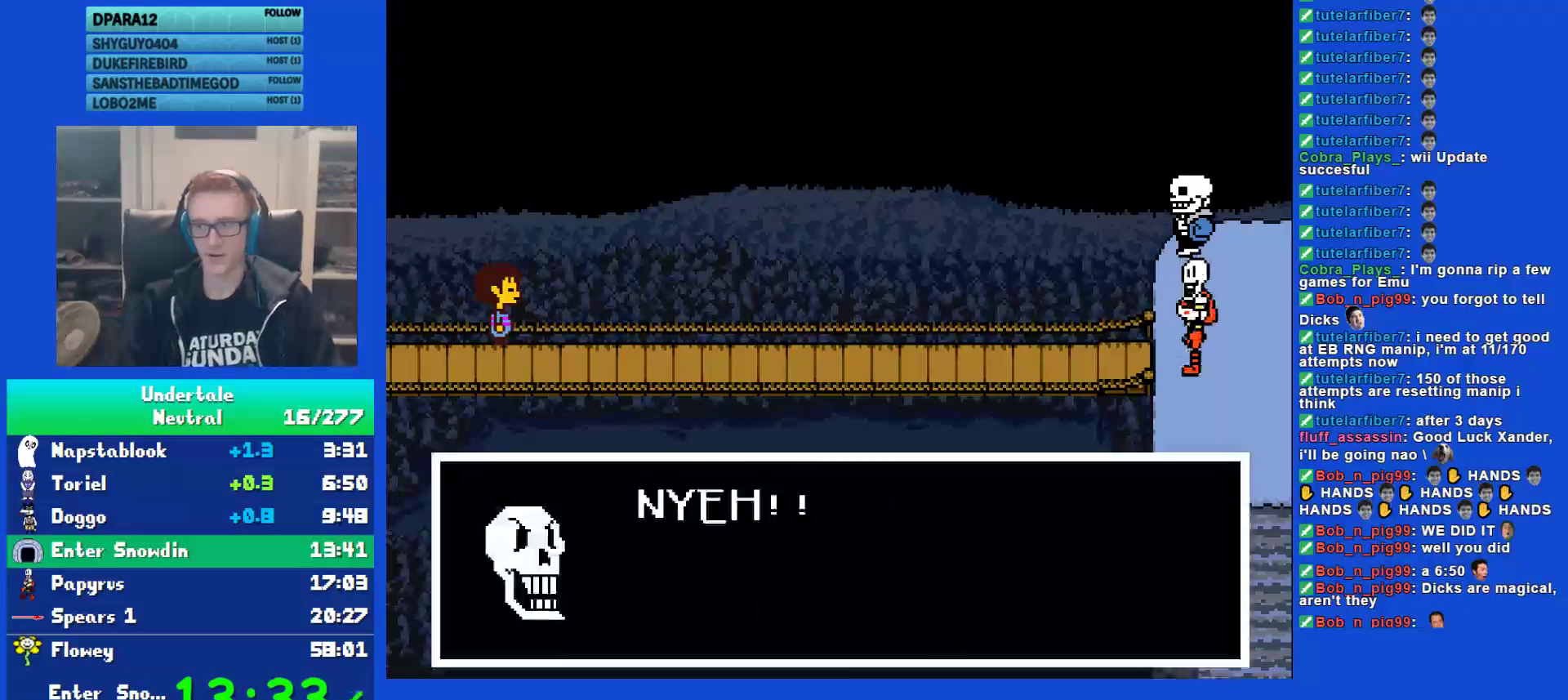
{"keys": ["x", "z"], "events": [[17, "shift", "up"], [50, "return", "up"], [50, "x", "down"], [83, "z", "down"], [117, "x", "up"], [150, "shift", "down"], [150, "z", "up"], [183, "return", "down"], [217, "shift", "up"], [250, "x", "down"], [283, "return", "up"], [283, "z", "down"], [317, "x", "up"], [350, "shift", "down"], [350, "z", "up"], [383, "return", "down"], [433, "shift", "up"], [467, "return", "up"], [467, "x", "down"], [500, "z", "down"]]}
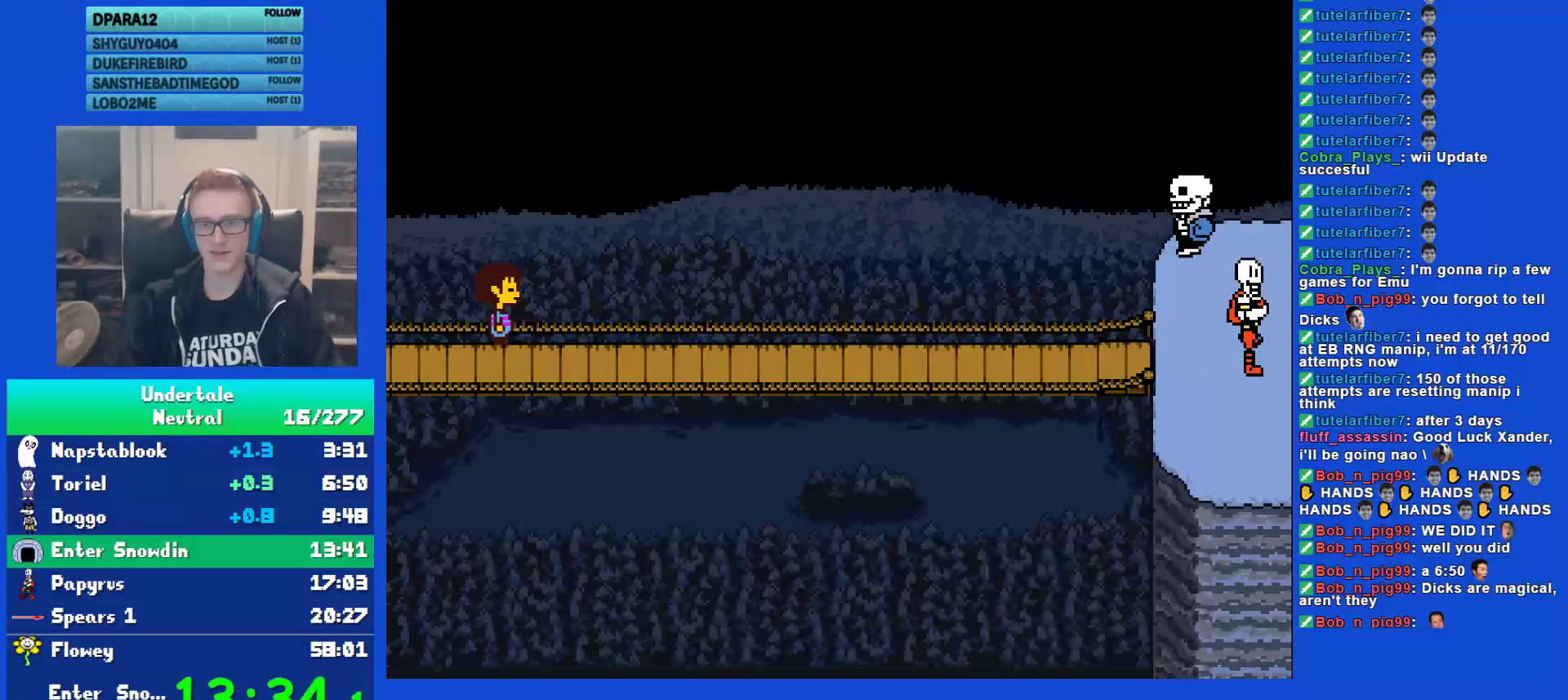
{"keys": ["right"], "events": [[33, "x", "up"], [67, "shift", "down"], [67, "z", "up"], [100, "return", "down"], [133, "shift", "up"], [167, "return", "up"], [167, "x", "down"], [200, "z", "down"], [267, "x", "up"], [300, "z", "up"], [467, "right", "down"]]}
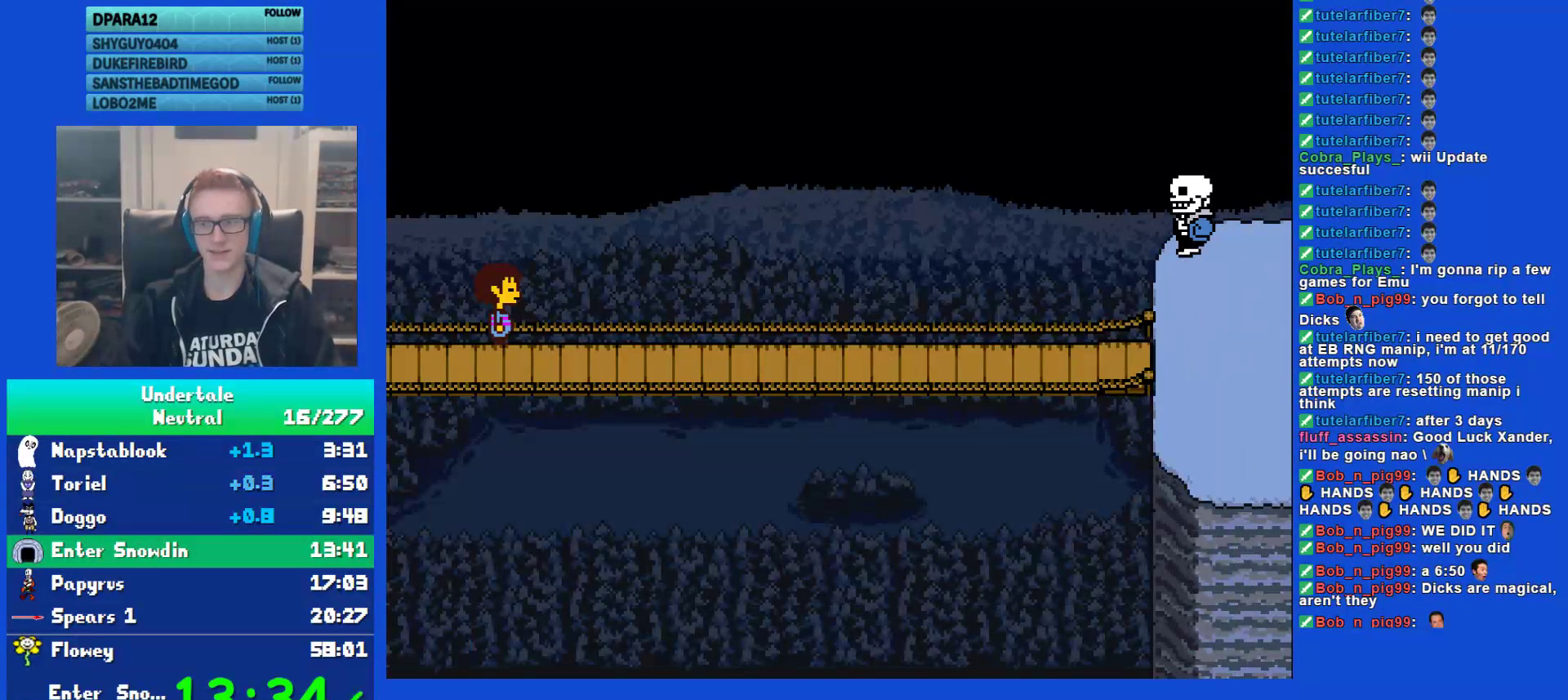
{"keys": ["right"], "events": []}
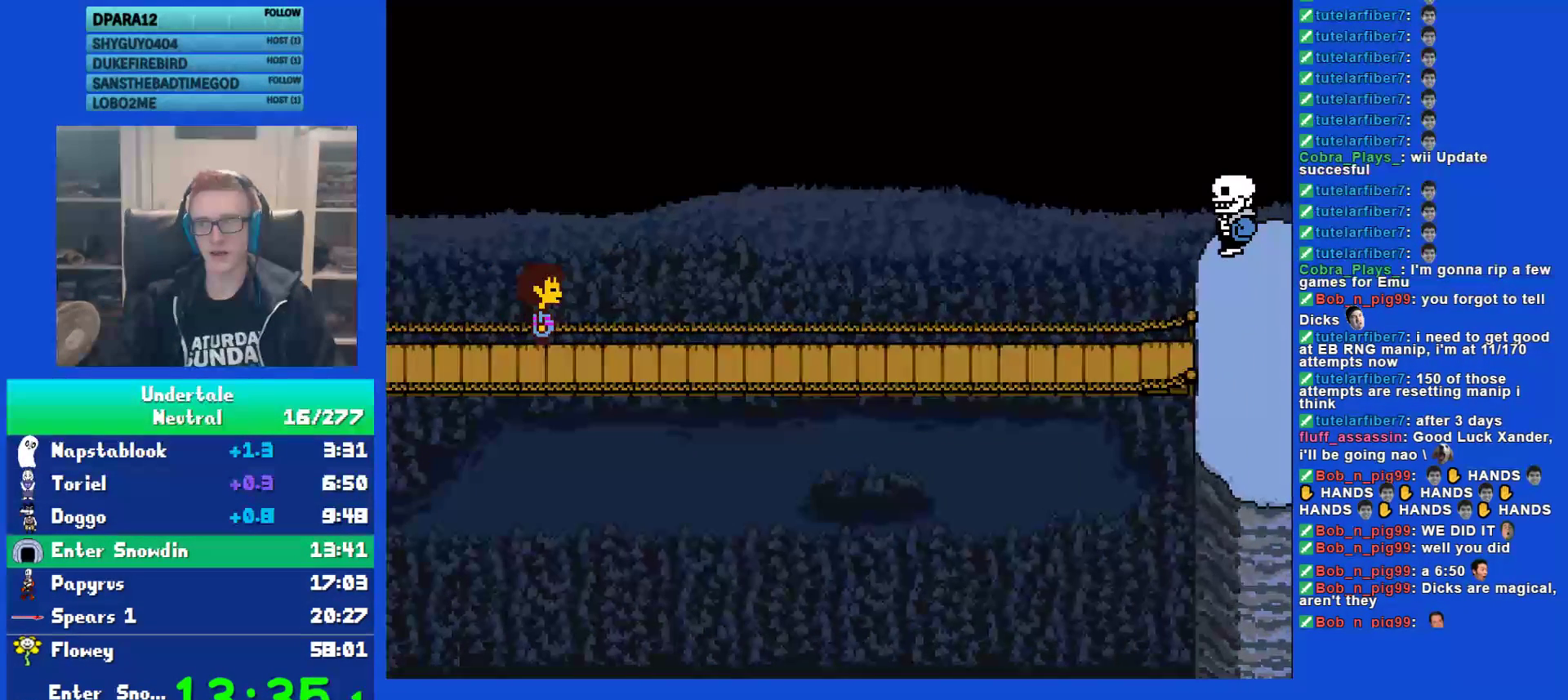
{"keys": ["right"], "events": []}
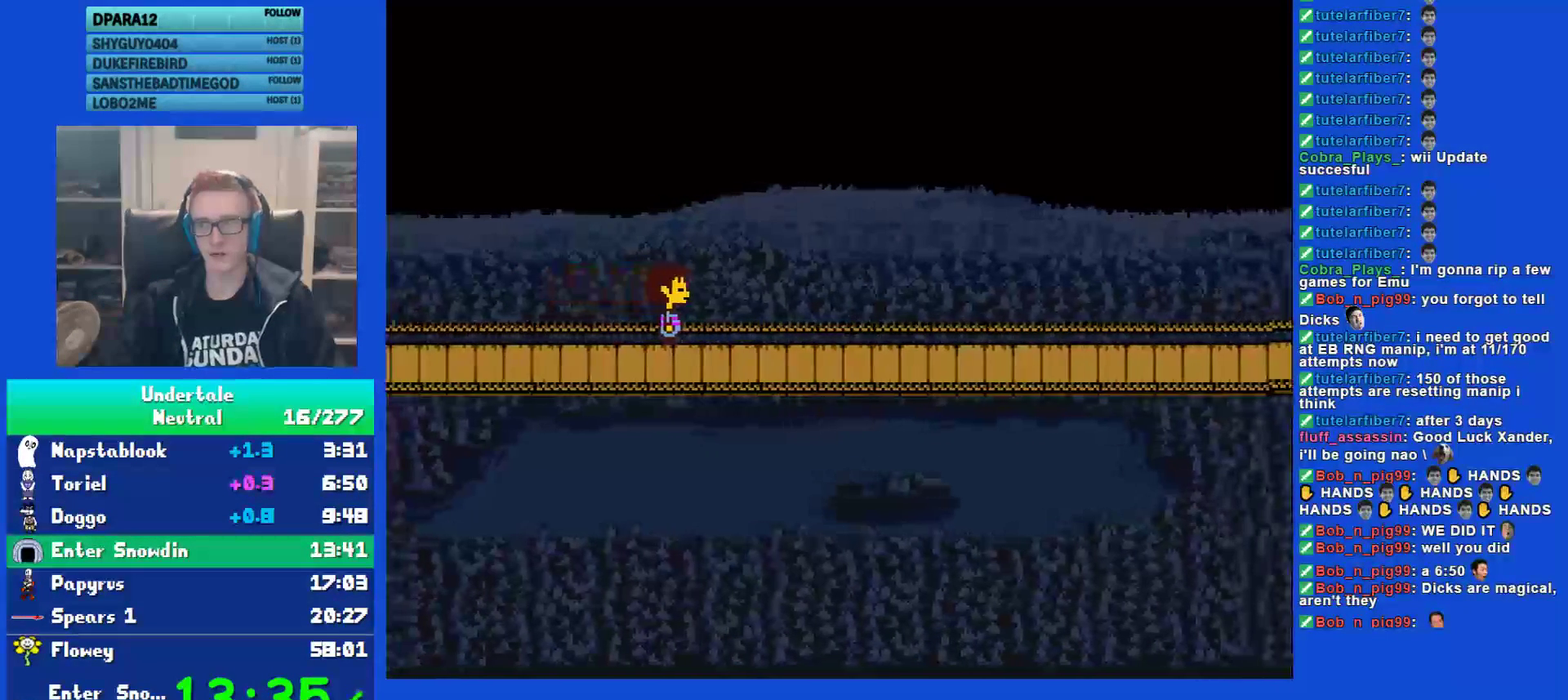
{"keys": ["right"], "events": []}
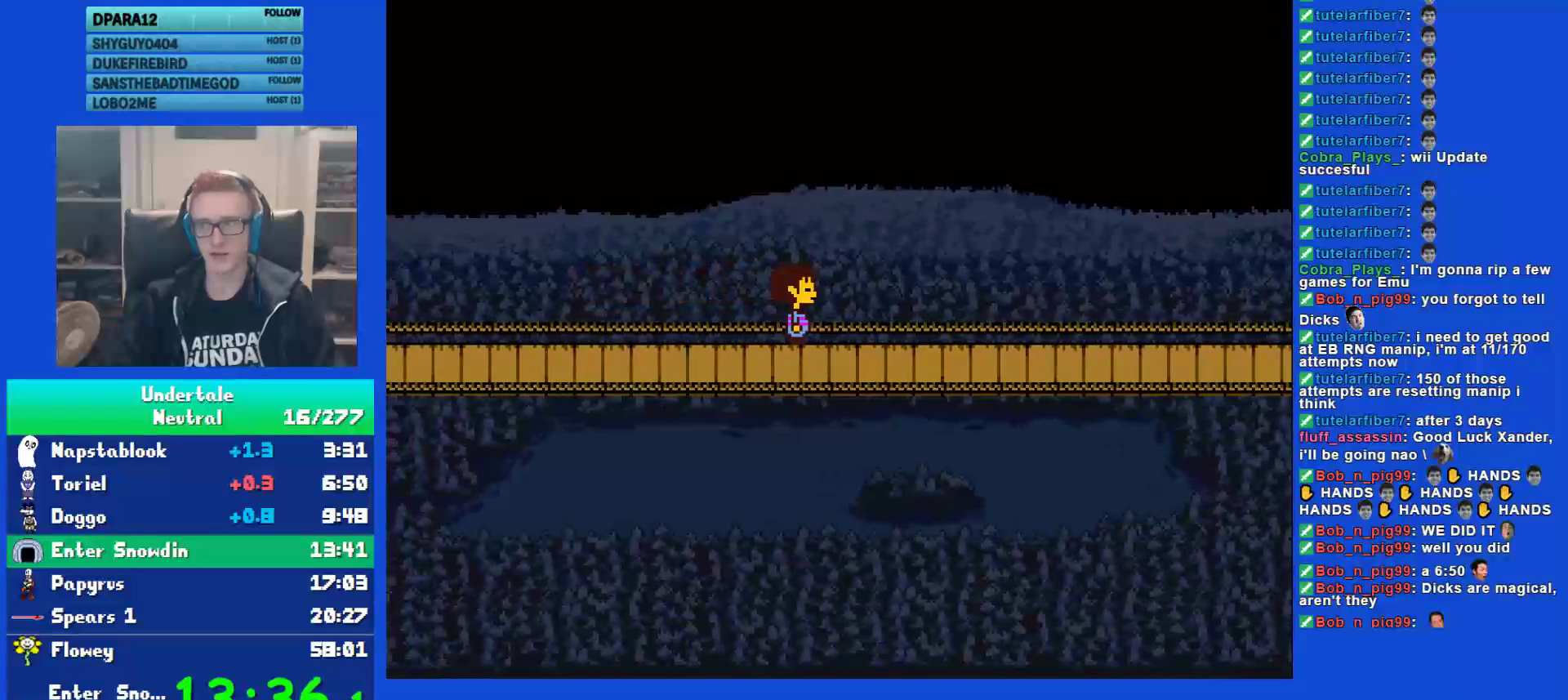
{"keys": ["right"], "events": []}
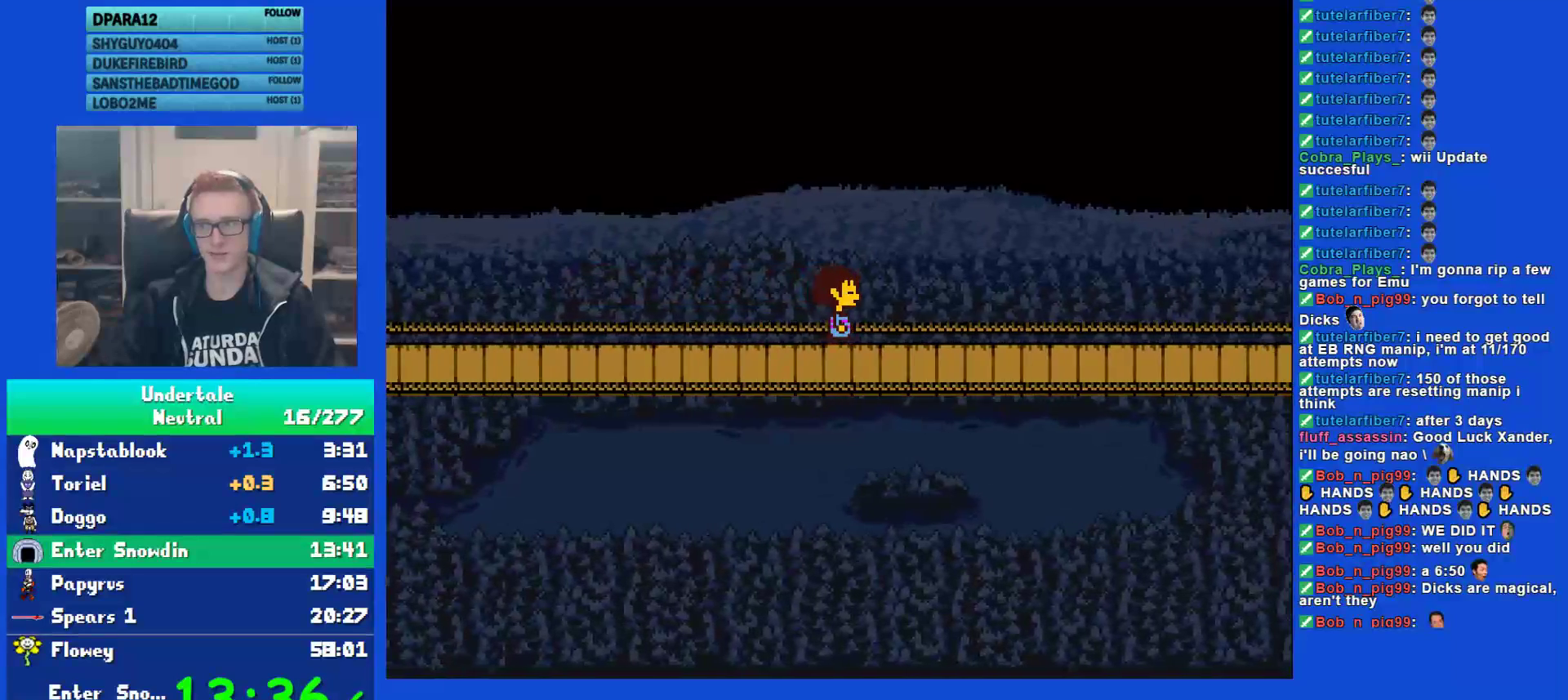
{"keys": ["right"], "events": []}
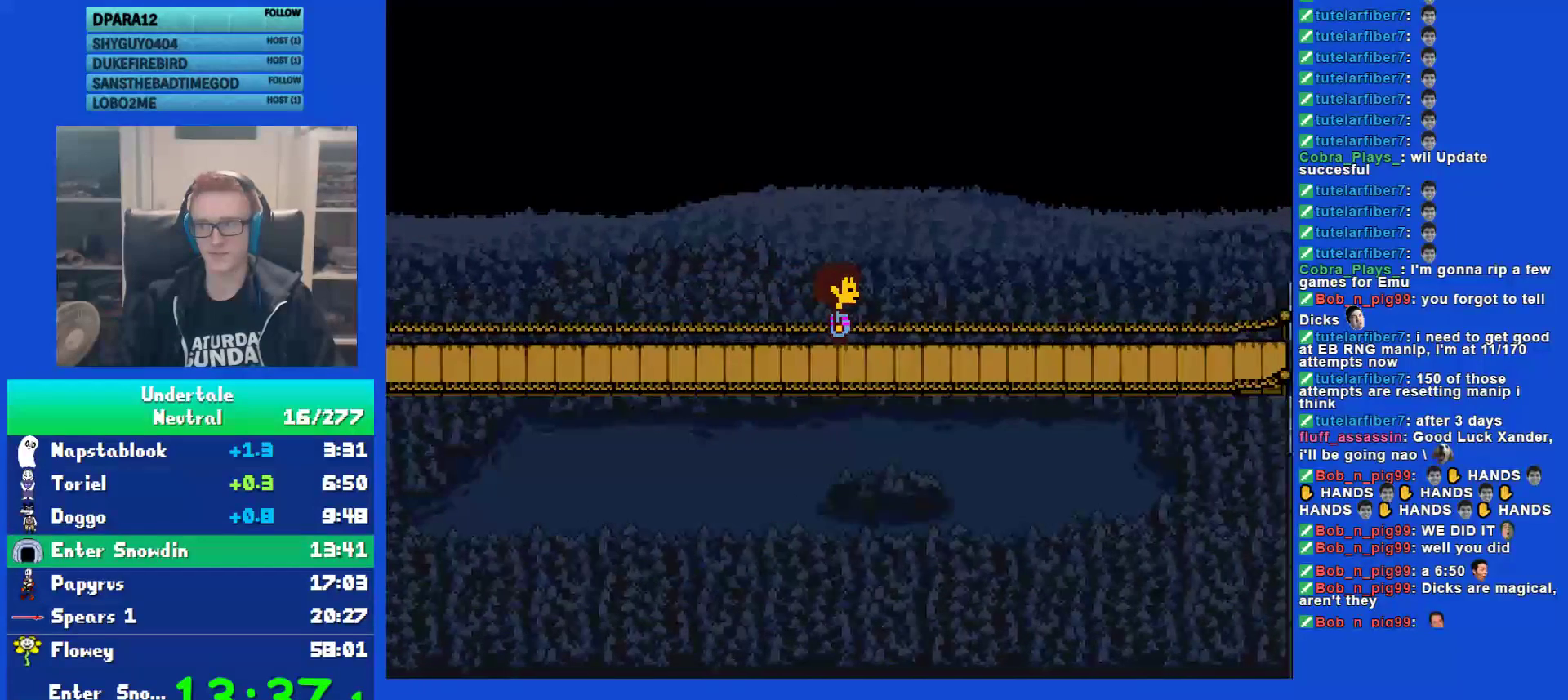
{"keys": ["right"], "events": []}
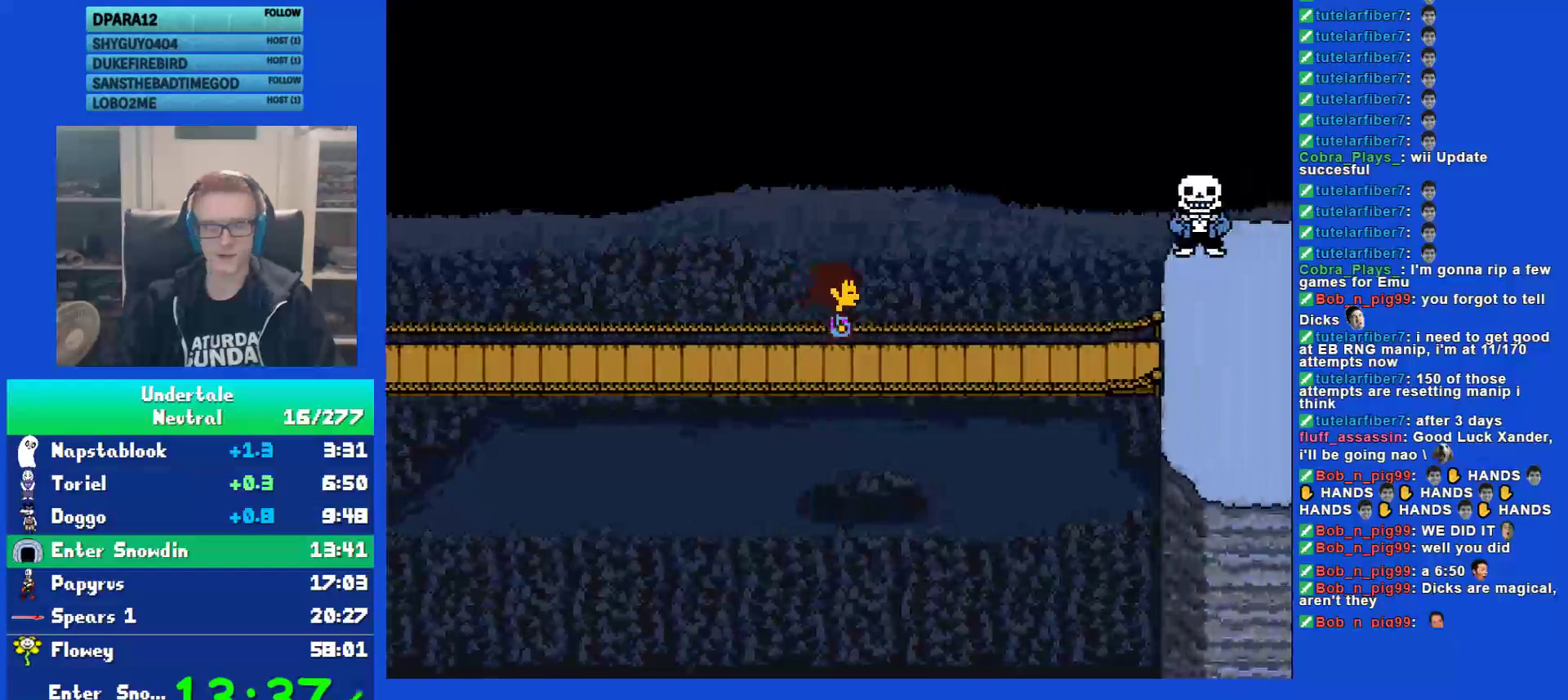
{"keys": ["right"], "events": []}